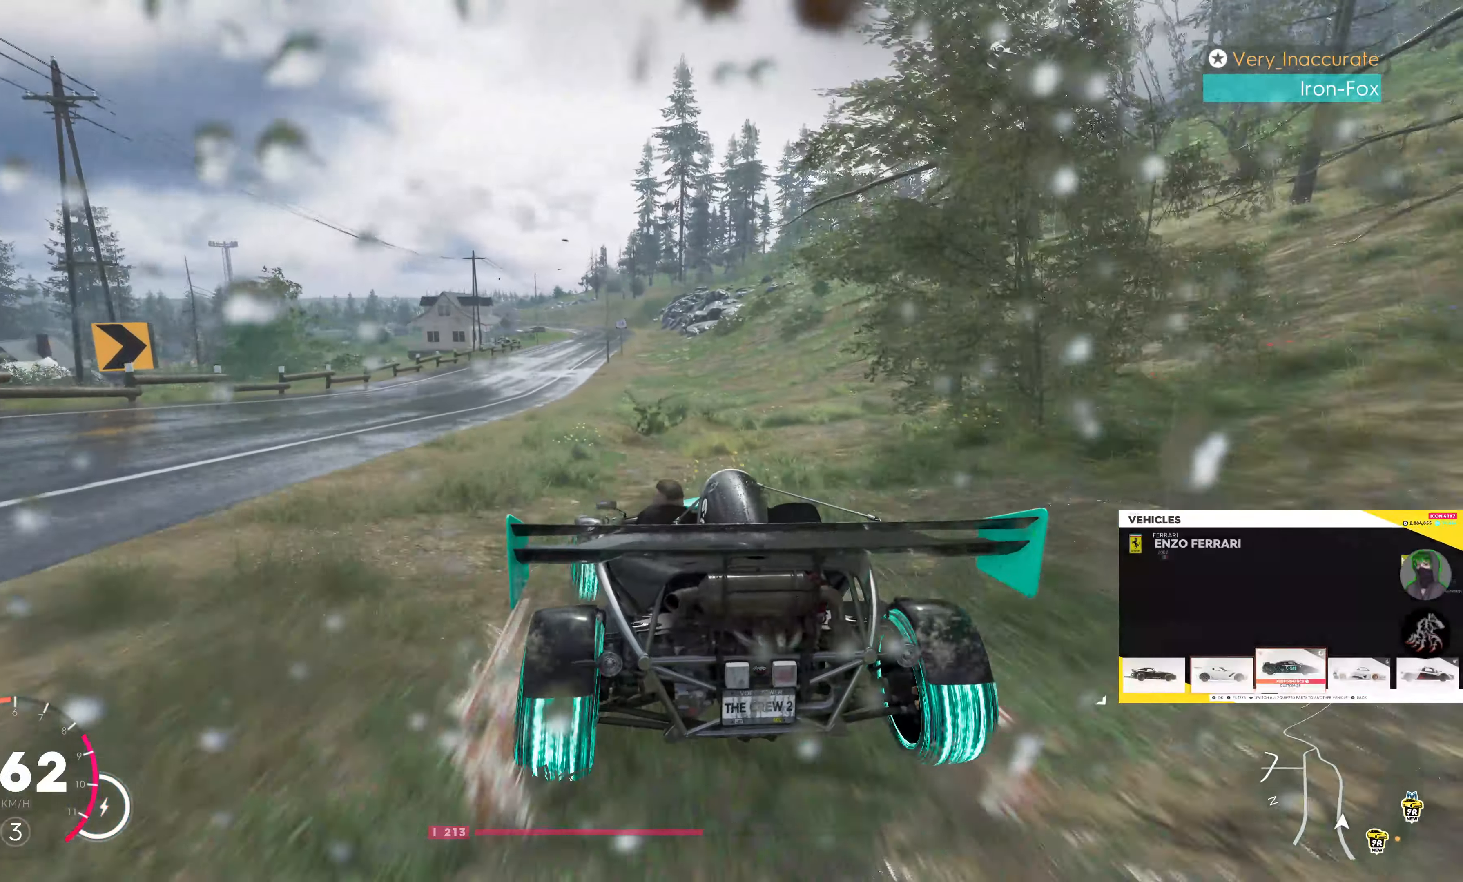
Gameplay with a controller (PlayStation layout); each line is a JSON object with the inputs held at the frame after it. "events" lists button and stick changes between this image and that frame as [ms after this image, input, new state], when the widget could be followed in between.
{"buttons": ["R2"], "left_stick": "center", "right_stick": "center", "events": []}
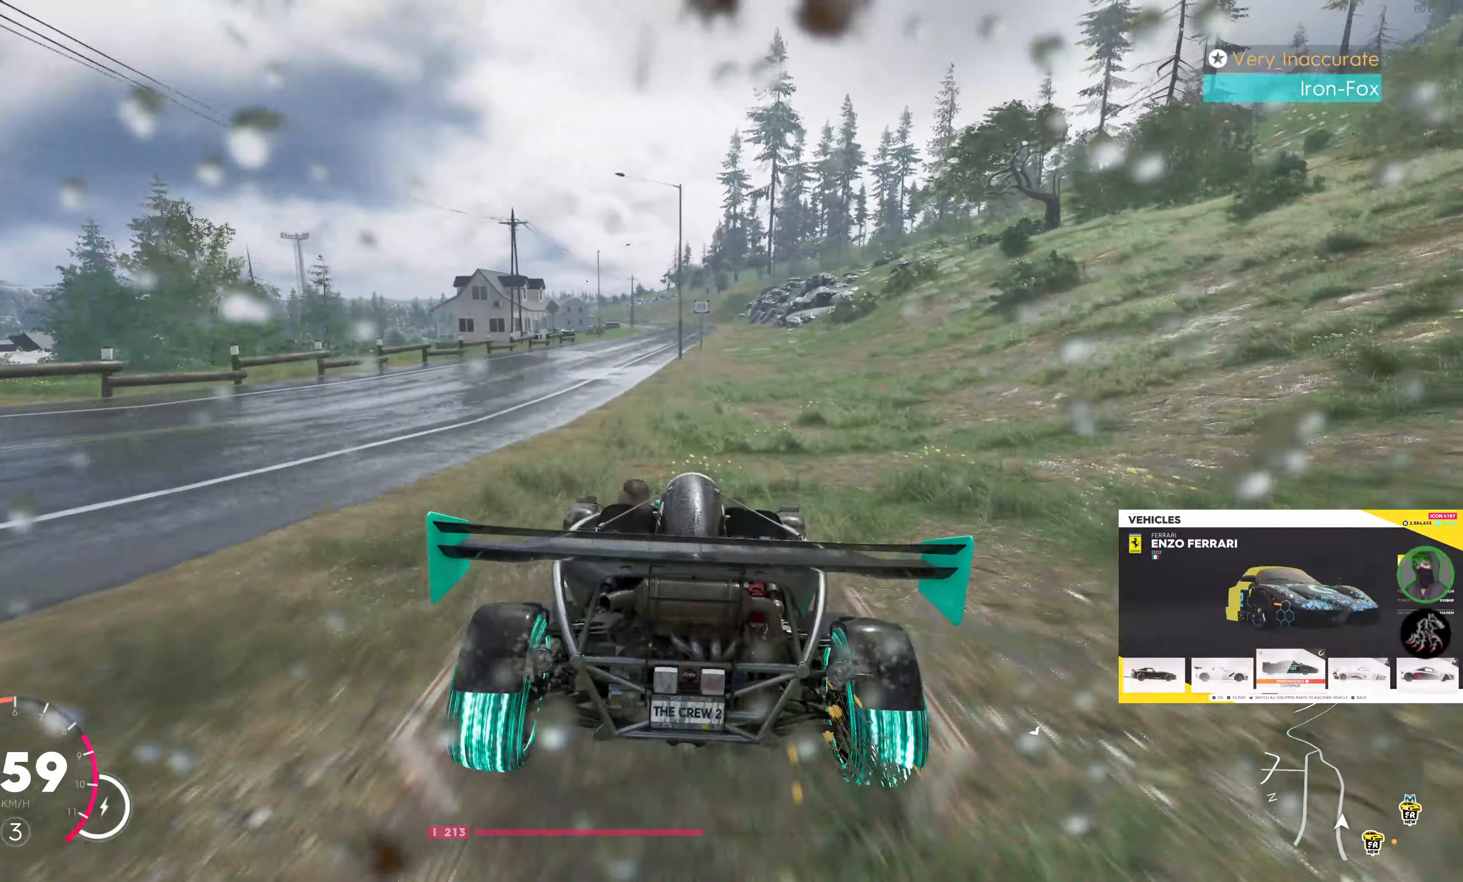
{"buttons": ["R2"], "left_stick": "center", "right_stick": "center", "events": [[67, "left_stick", "left"], [367, "left_stick", "center"]]}
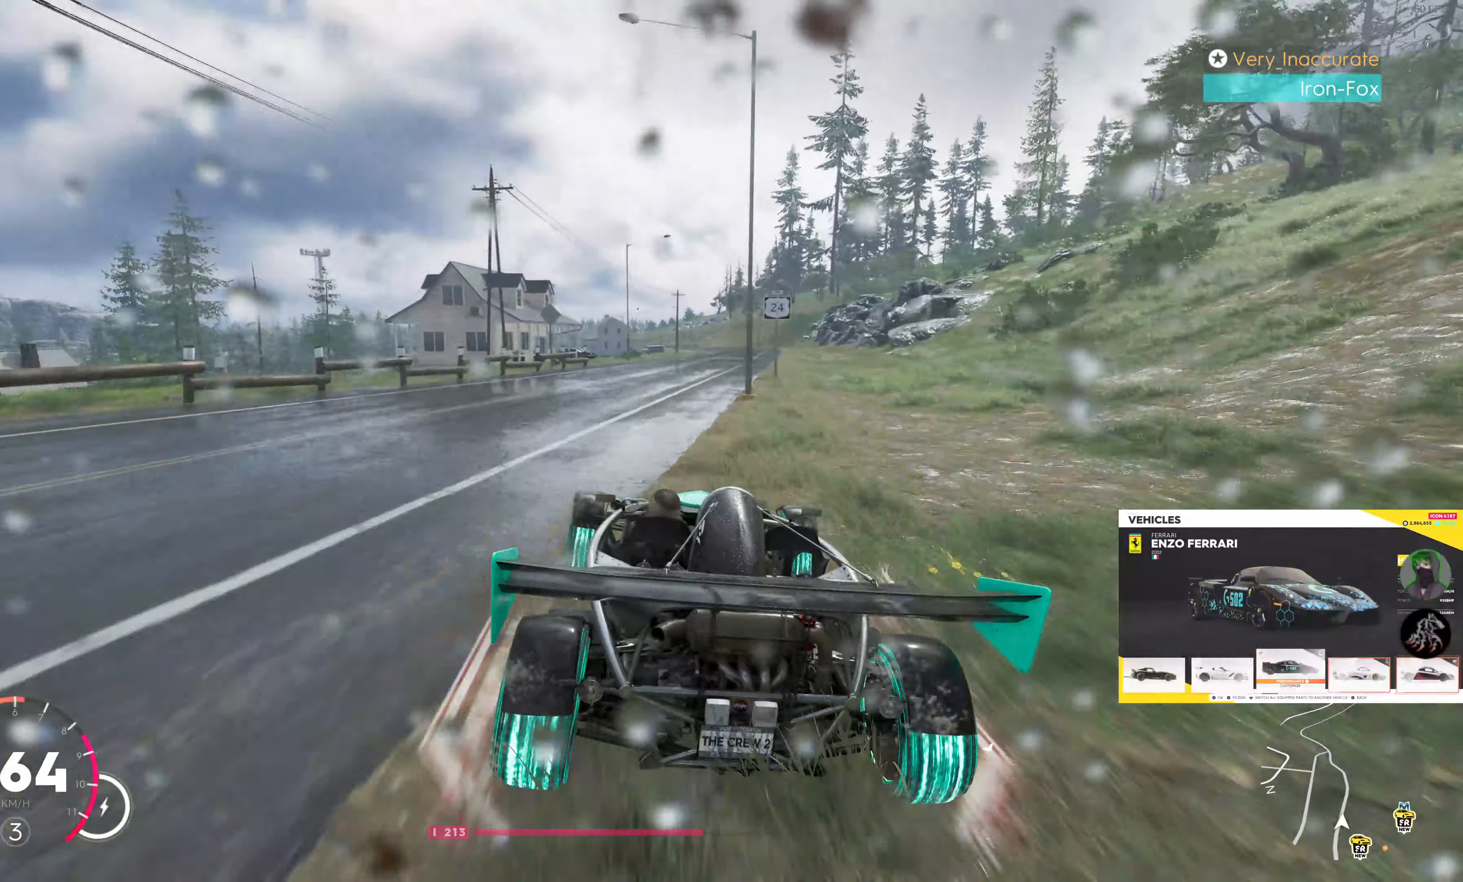
{"buttons": ["R2"], "left_stick": "center", "right_stick": "center", "events": [[100, "left_stick", "right"], [483, "left_stick", "center"]]}
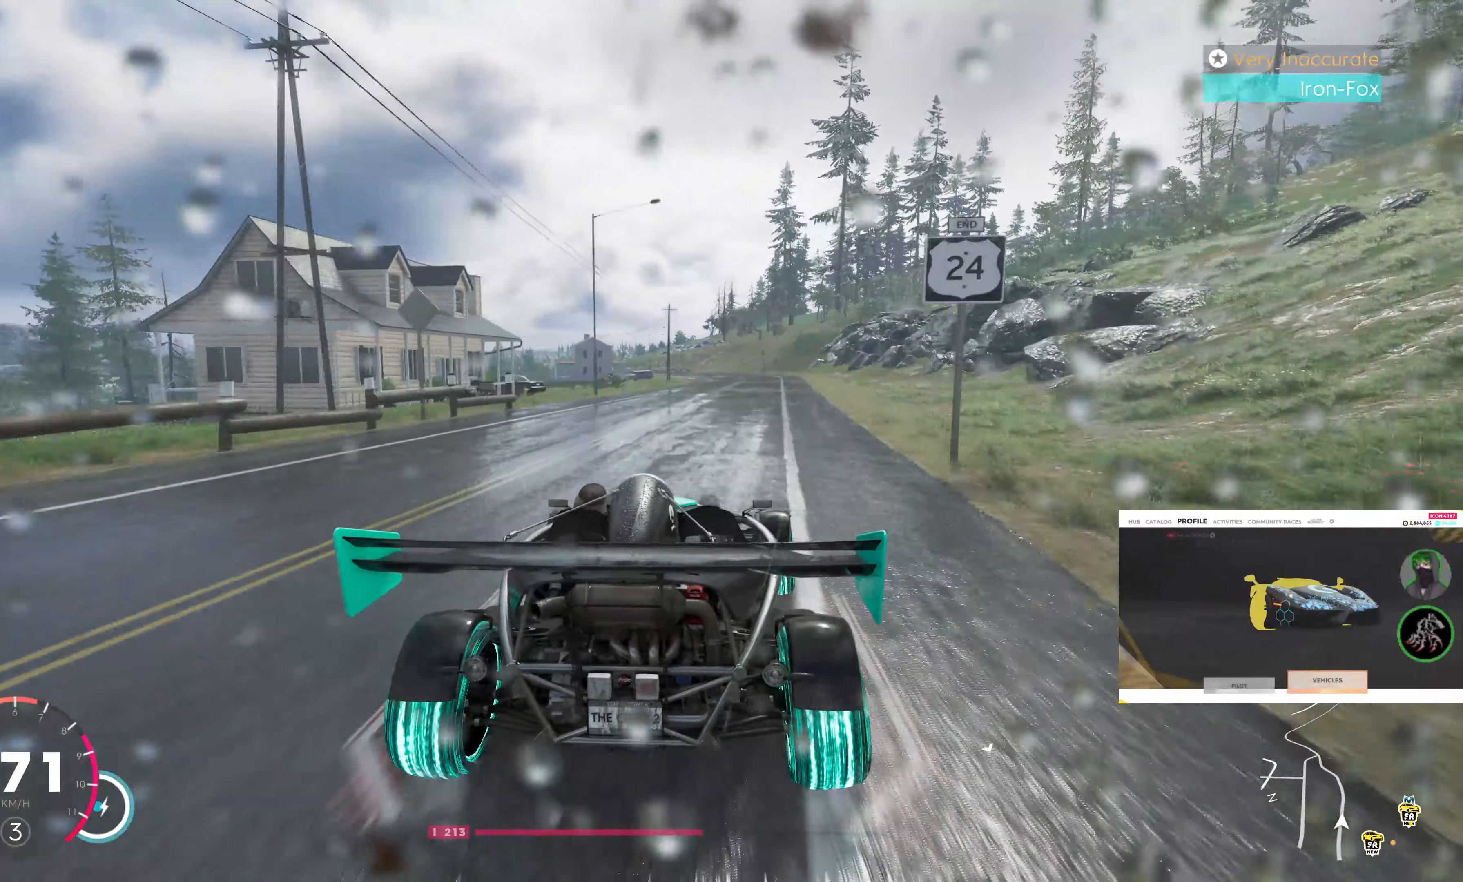
{"buttons": ["SQUARE", "R2"], "left_stick": "center", "right_stick": "center", "events": [[383, "SQUARE", "down"]]}
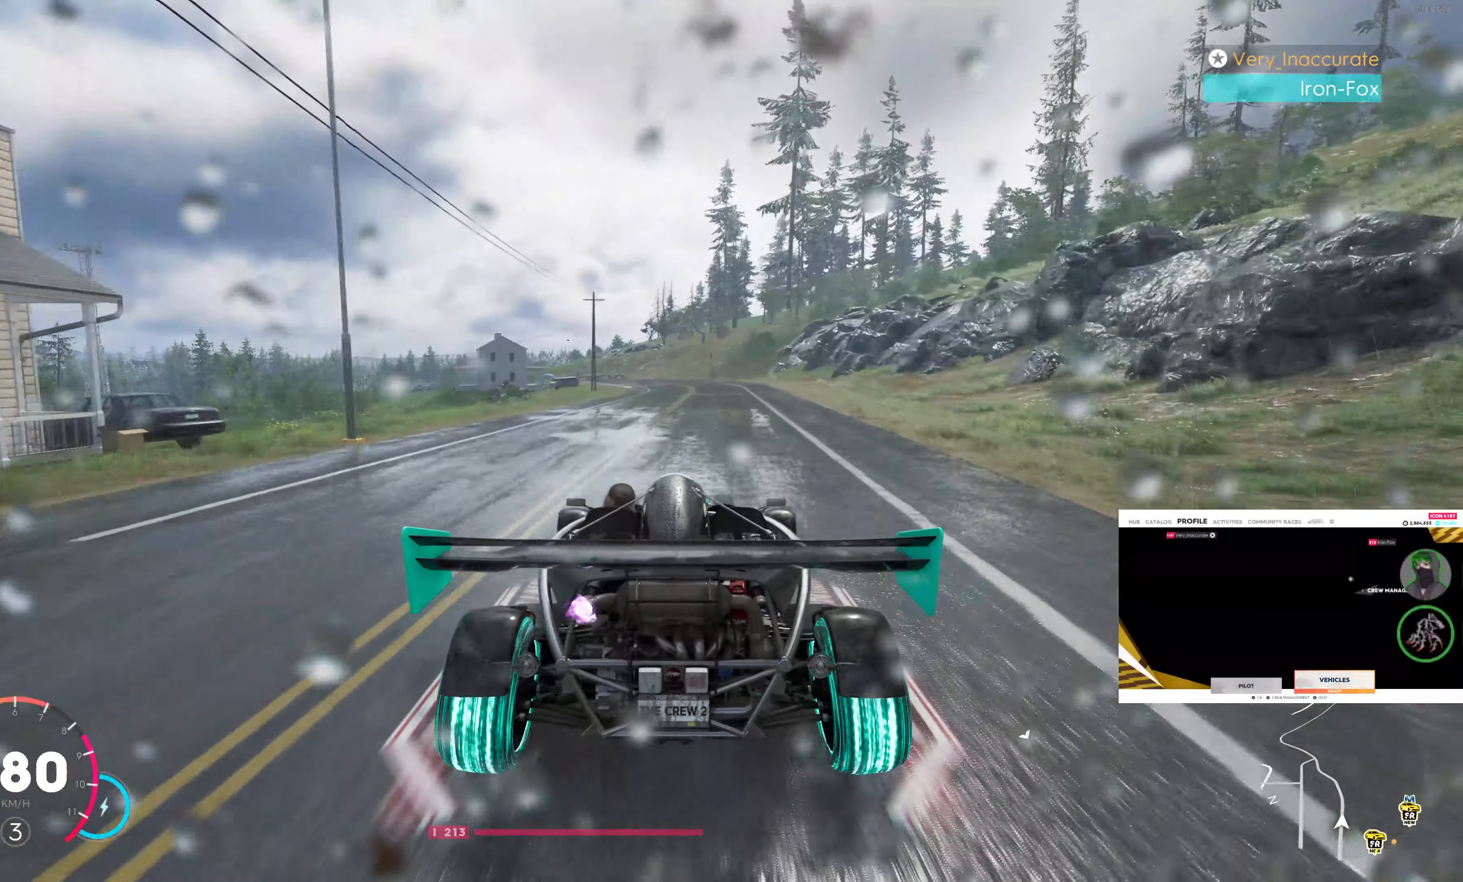
{"buttons": ["SQUARE", "R2"], "left_stick": "center", "right_stick": "center", "events": []}
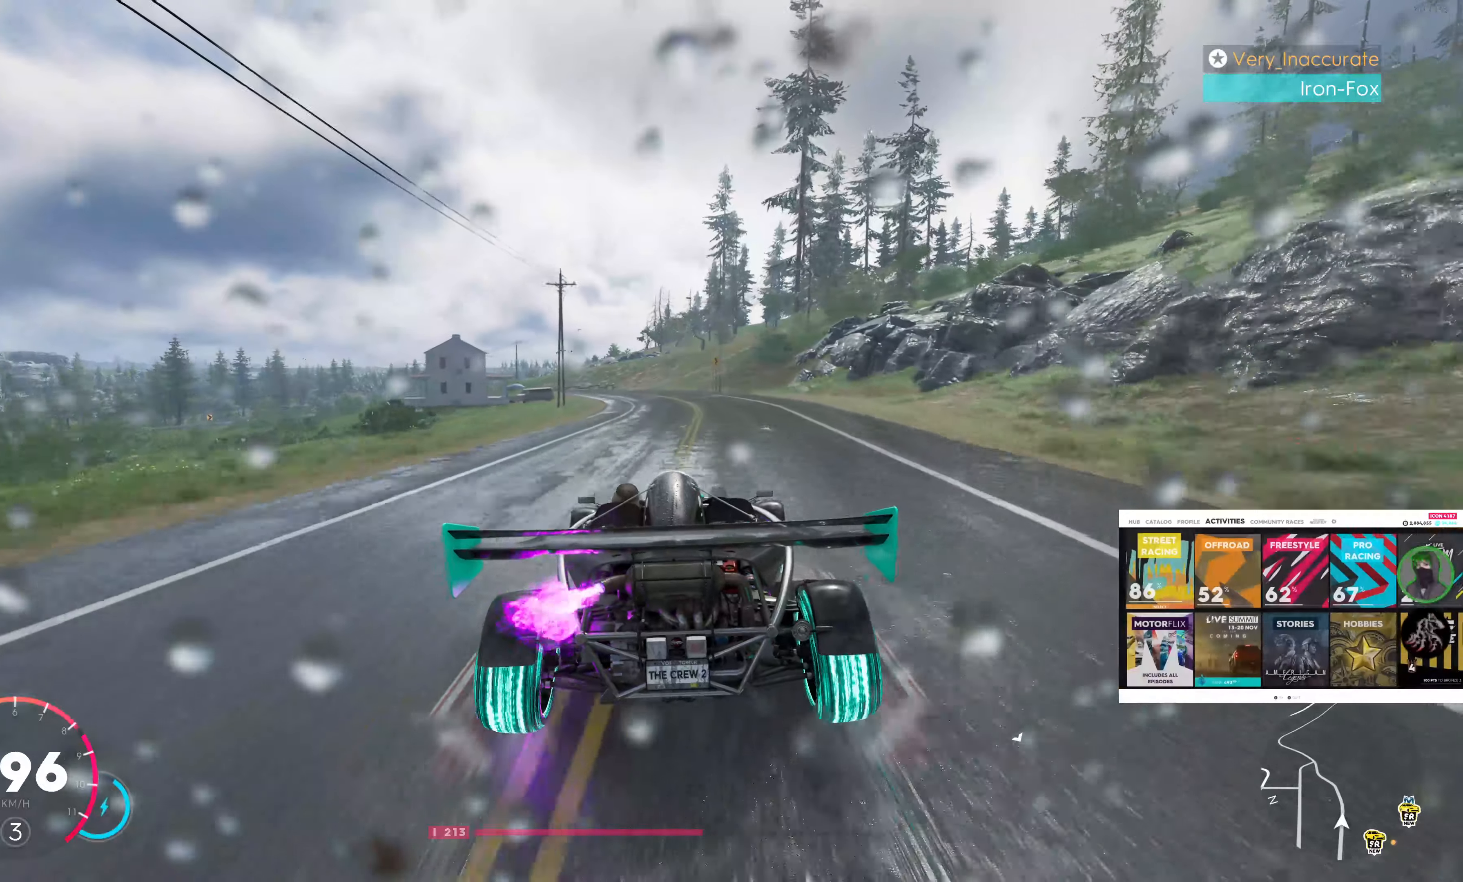
{"buttons": ["SQUARE", "R2"], "left_stick": "up", "right_stick": "center", "events": [[284, "left_stick", "up"]]}
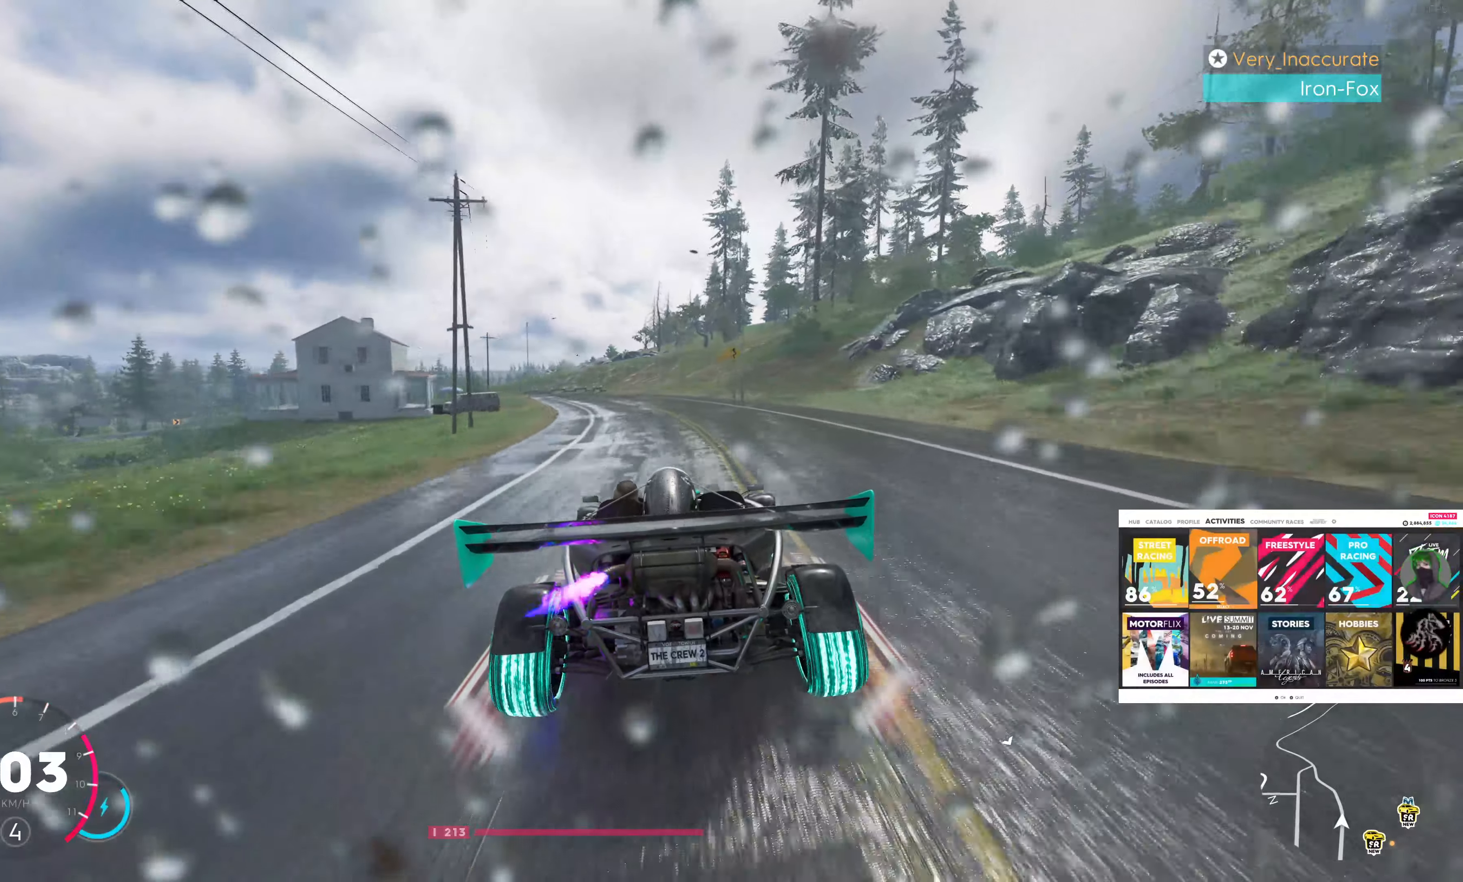
{"buttons": ["SQUARE", "R2"], "left_stick": "up", "right_stick": "center", "events": []}
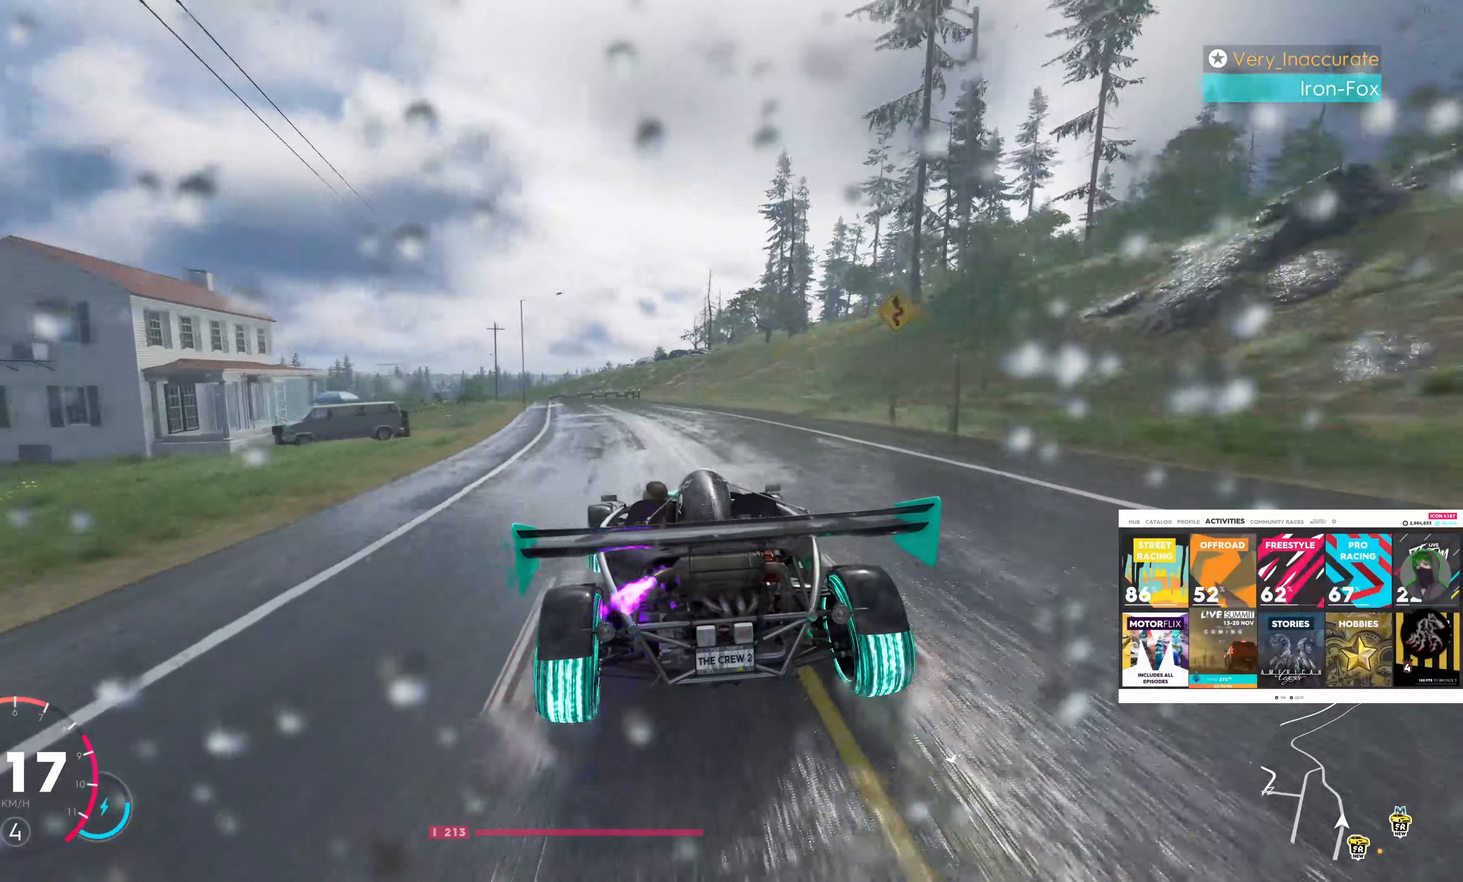
{"buttons": ["SQUARE", "R2"], "left_stick": "up", "right_stick": "center", "events": []}
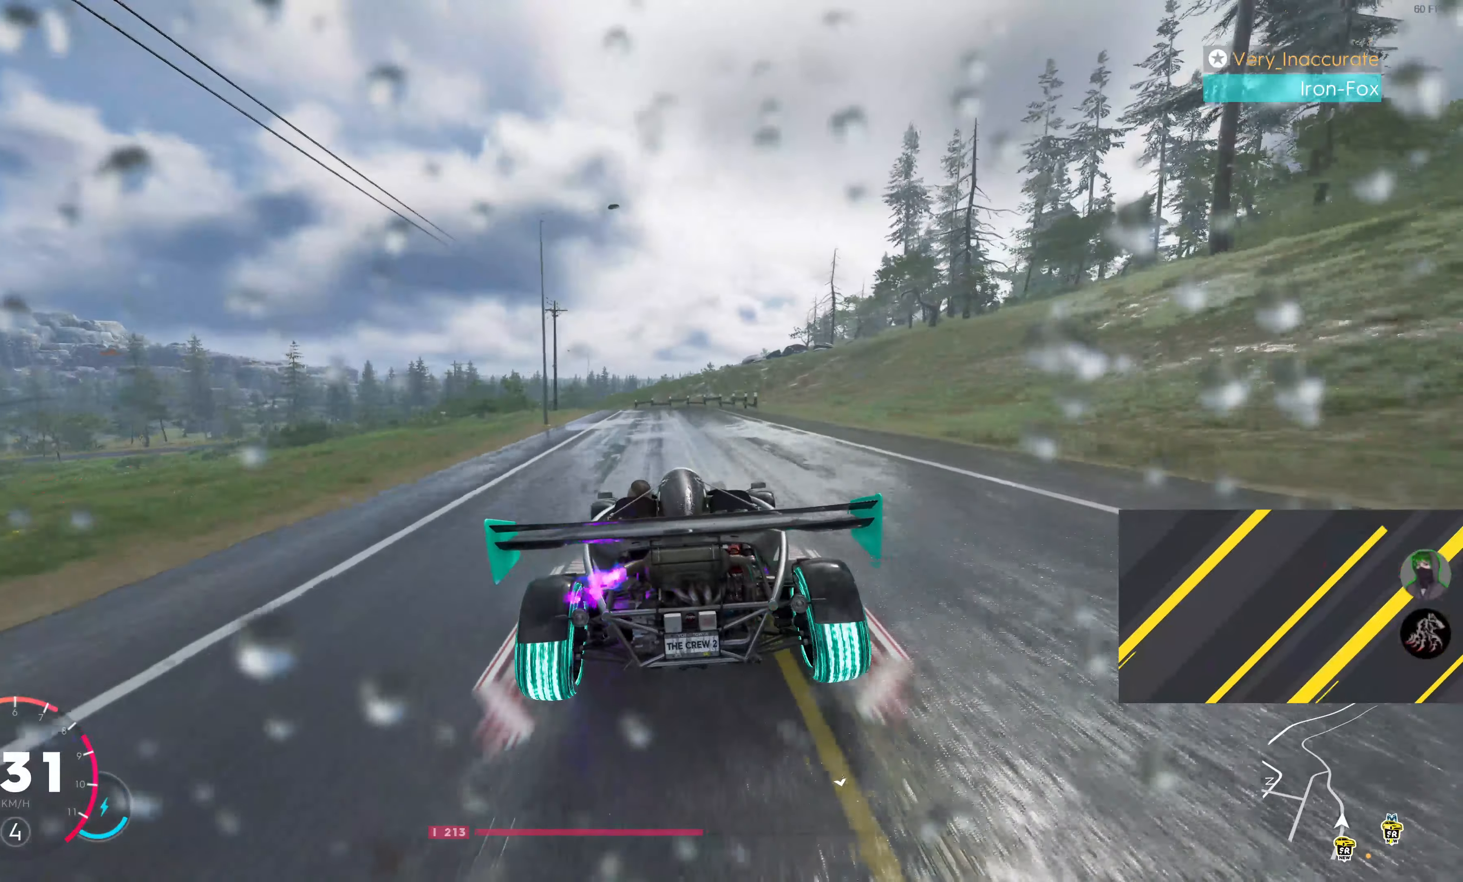
{"buttons": ["SQUARE", "R2"], "left_stick": "up", "right_stick": "center", "events": []}
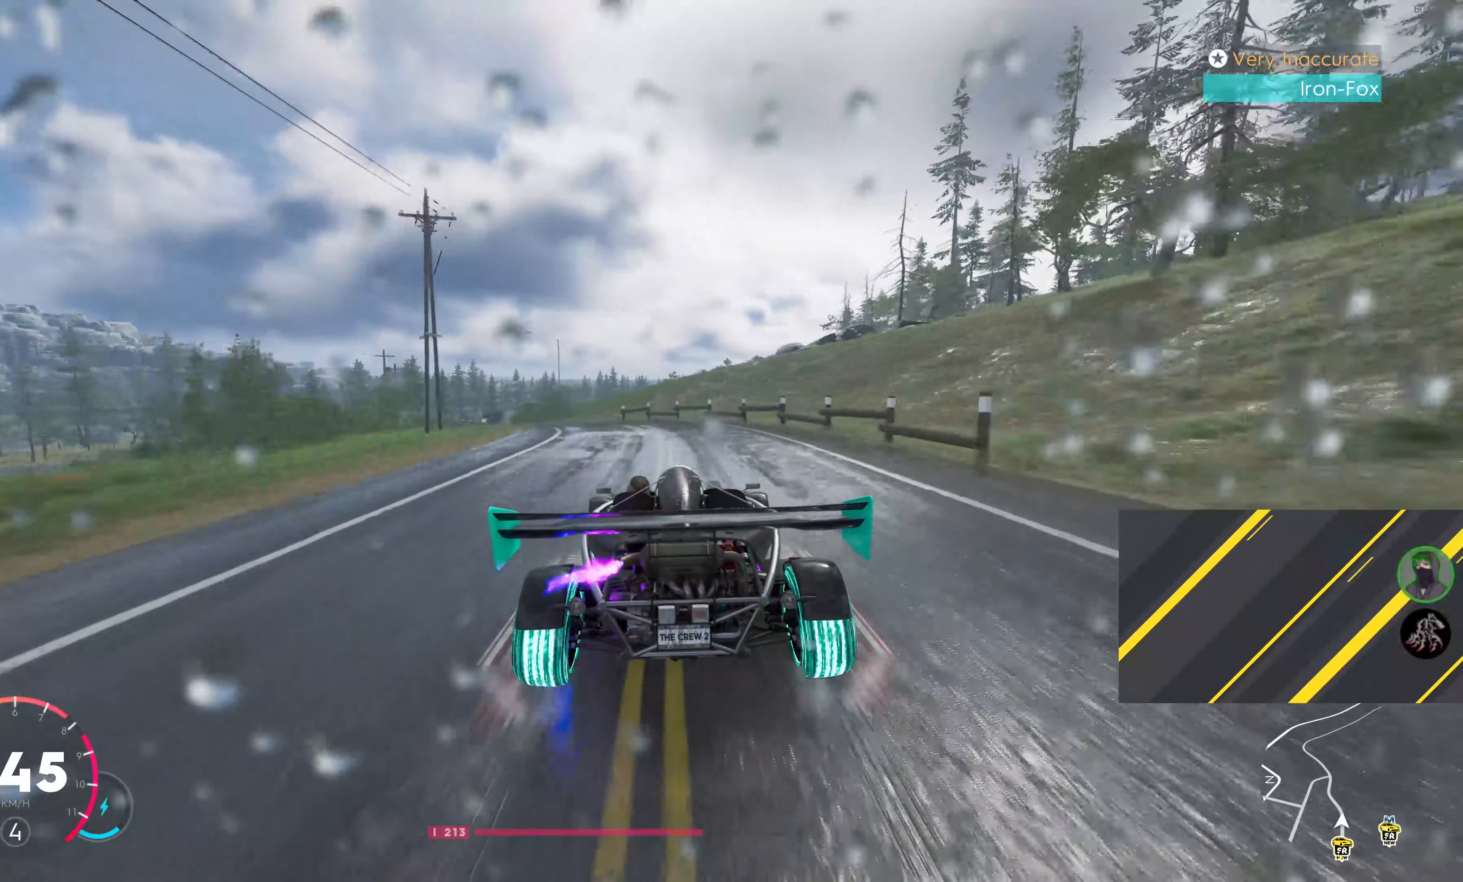
{"buttons": ["SQUARE", "R2"], "left_stick": "up", "right_stick": "center", "events": []}
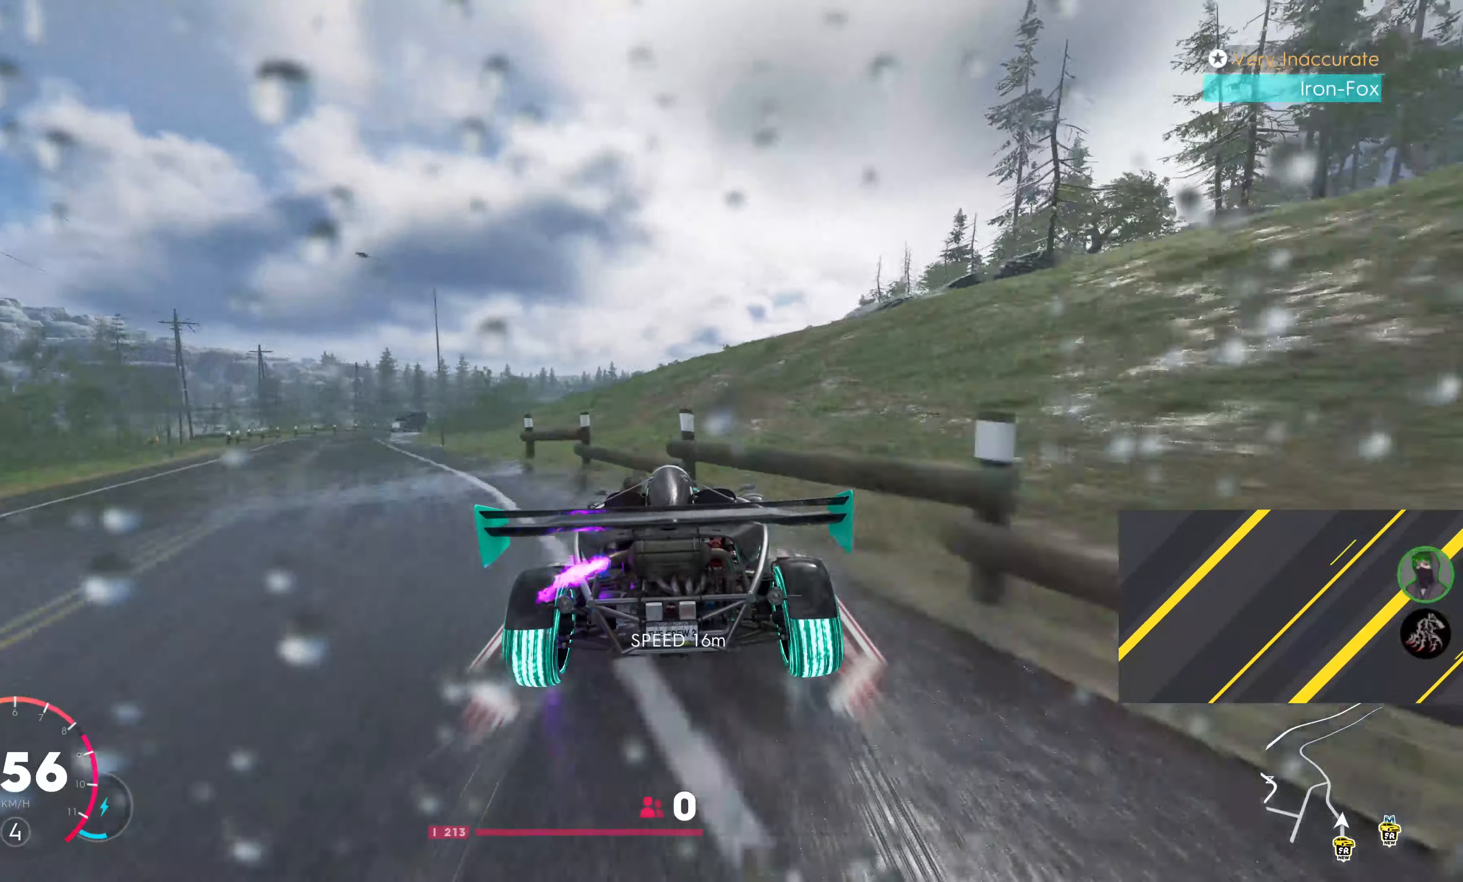
{"buttons": ["SQUARE", "R2"], "left_stick": "center", "right_stick": "center", "events": [[150, "left_stick", "center"]]}
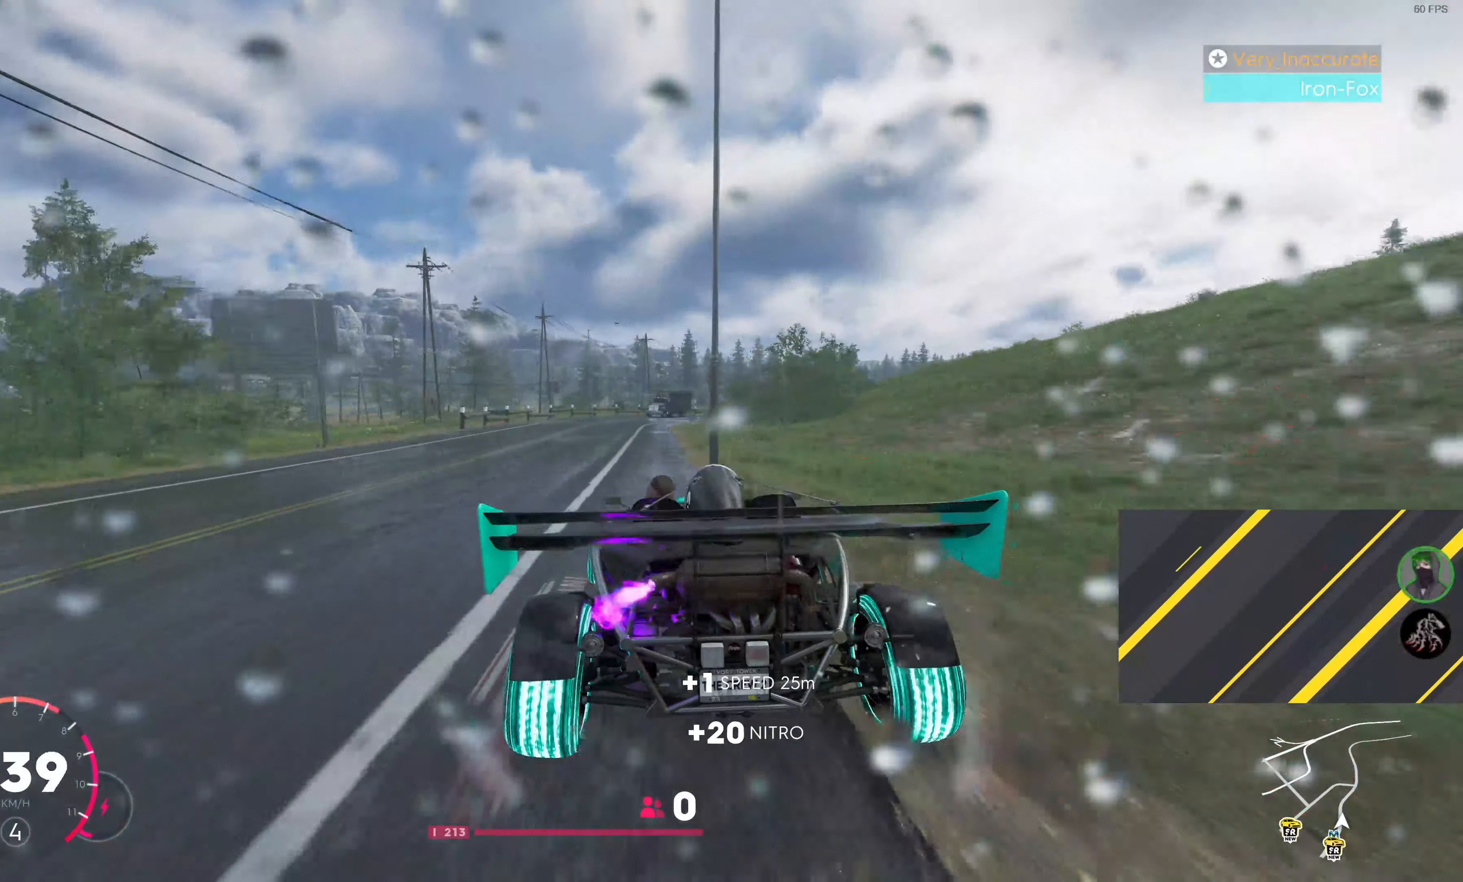
{"buttons": ["SQUARE", "R2"], "left_stick": "center", "right_stick": "center", "events": [[167, "left_stick", "down-left"], [434, "left_stick", "center"]]}
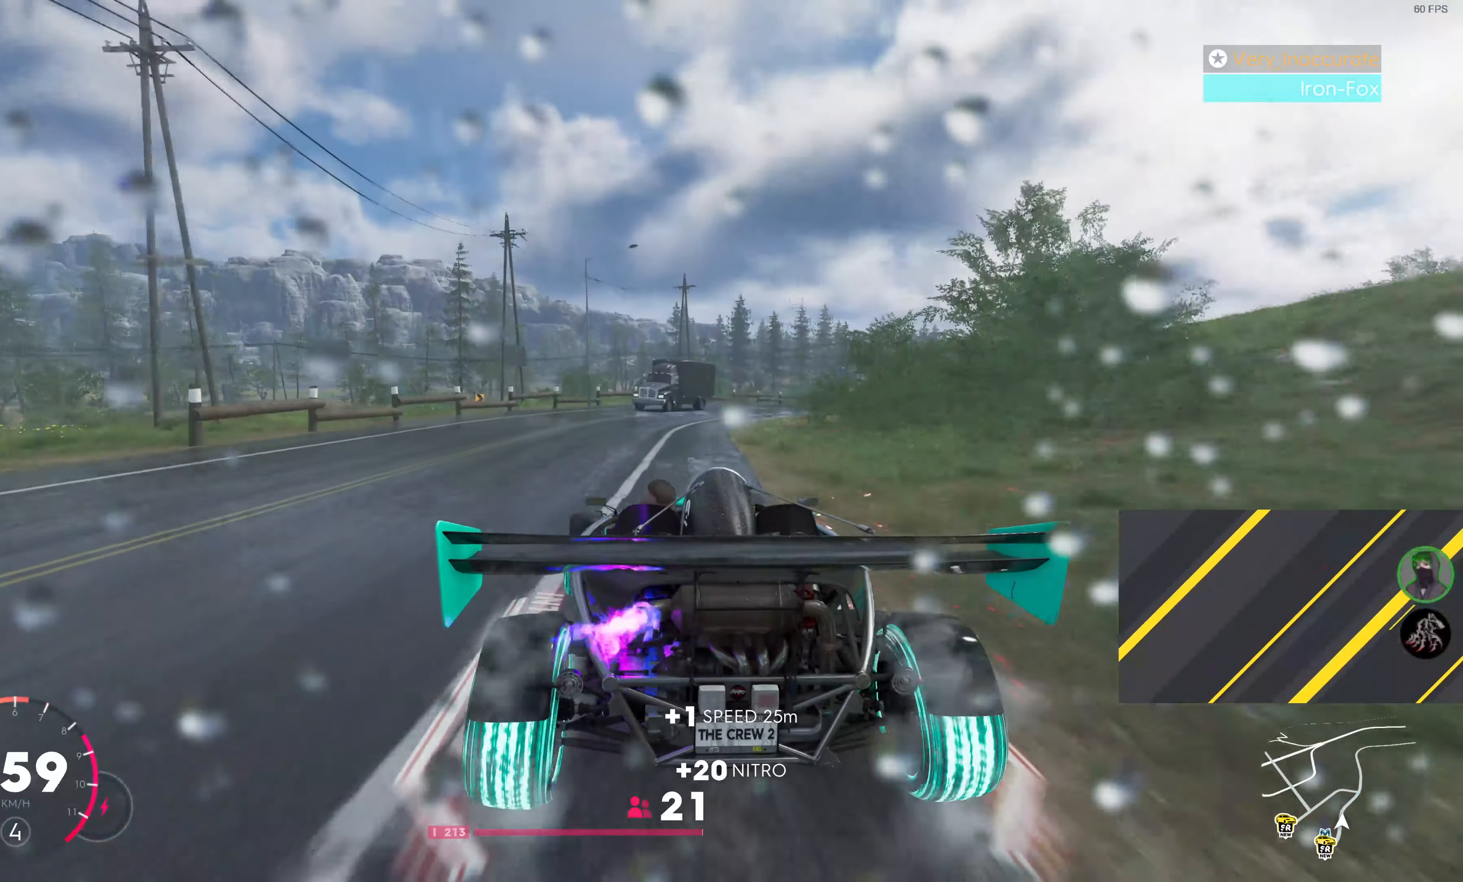
{"buttons": ["R2"], "left_stick": "right", "right_stick": "center", "events": [[50, "left_stick", "right"], [134, "SQUARE", "up"]]}
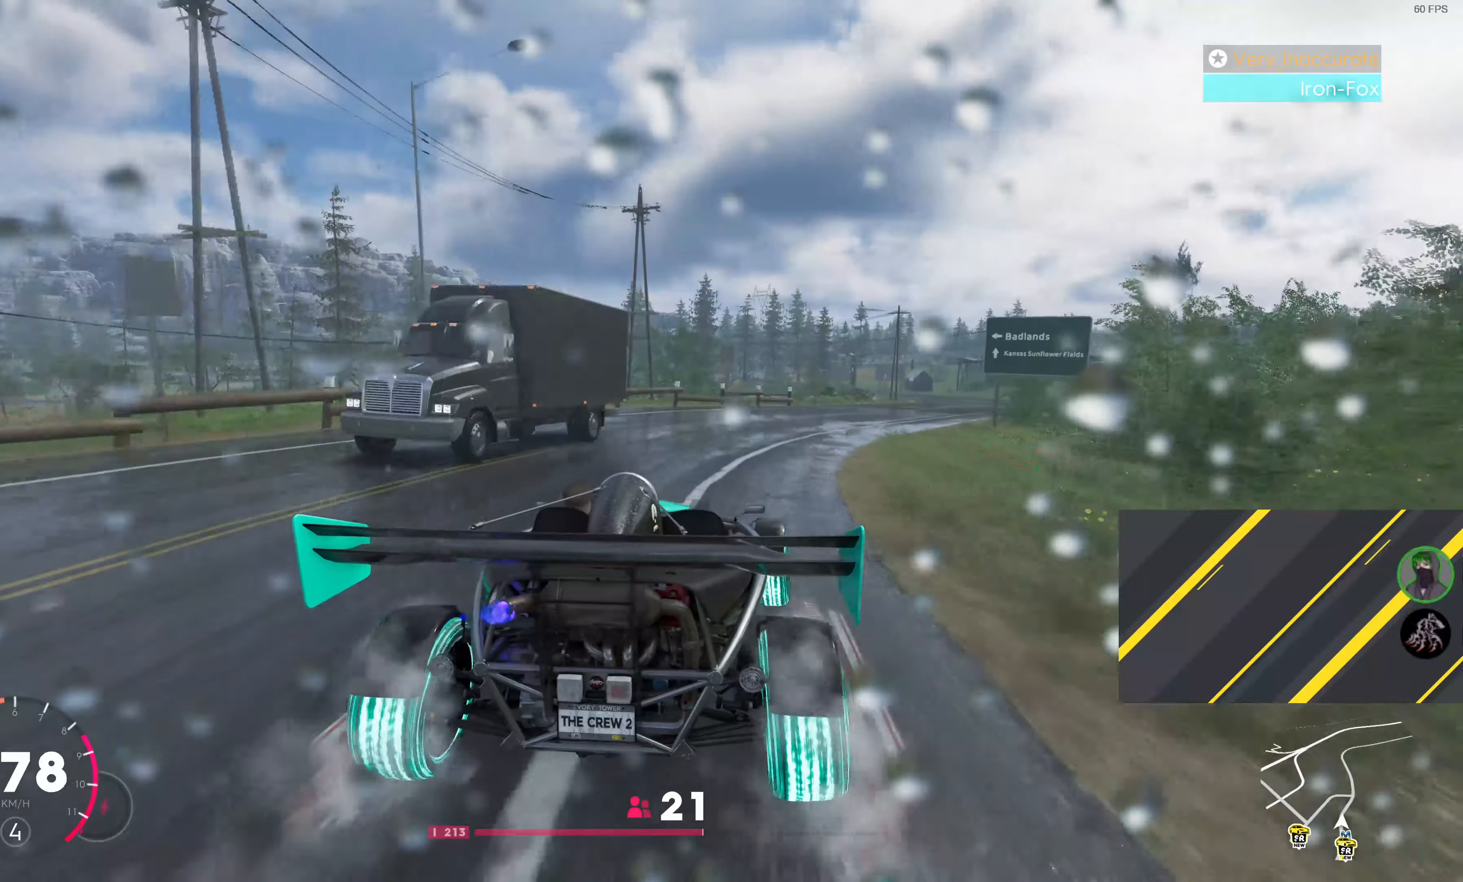
{"buttons": ["R2"], "left_stick": "center", "right_stick": "center", "events": [[466, "left_stick", "center"]]}
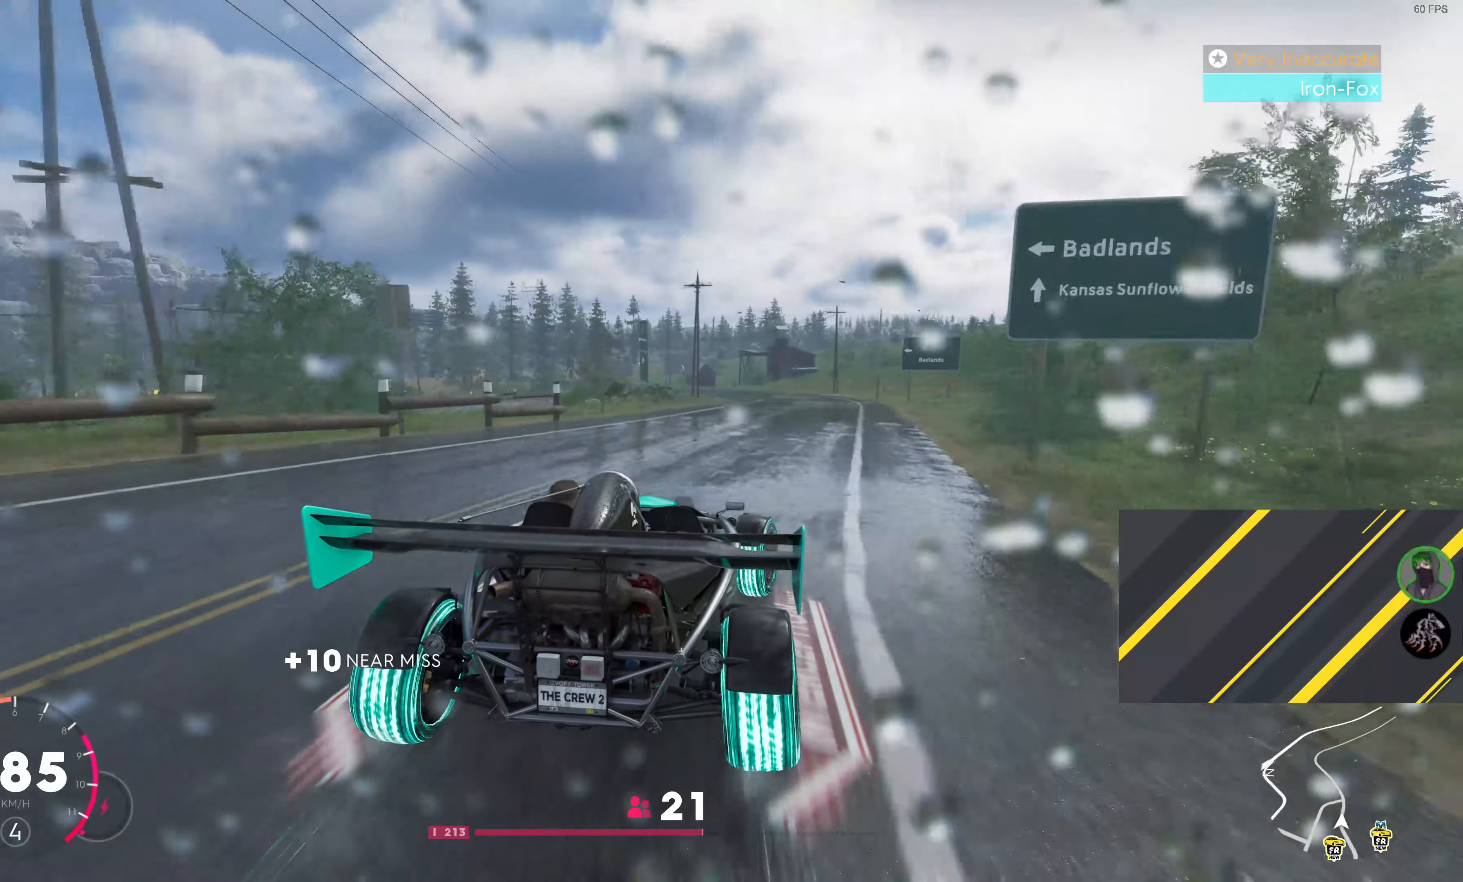
{"buttons": ["R2"], "left_stick": "center", "right_stick": "center", "events": []}
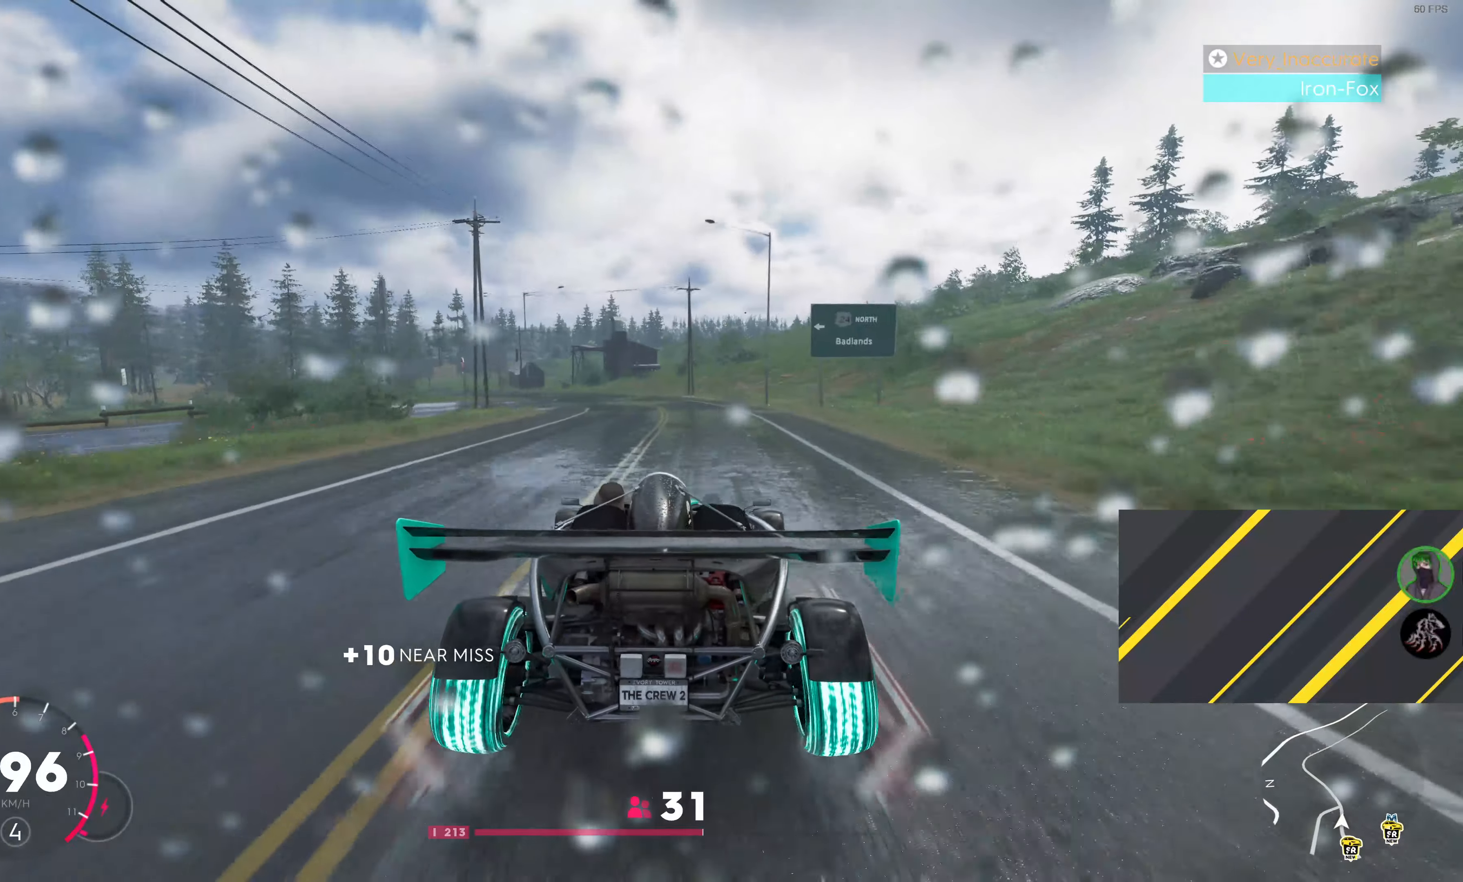
{"buttons": ["R2"], "left_stick": "right", "right_stick": "center"}
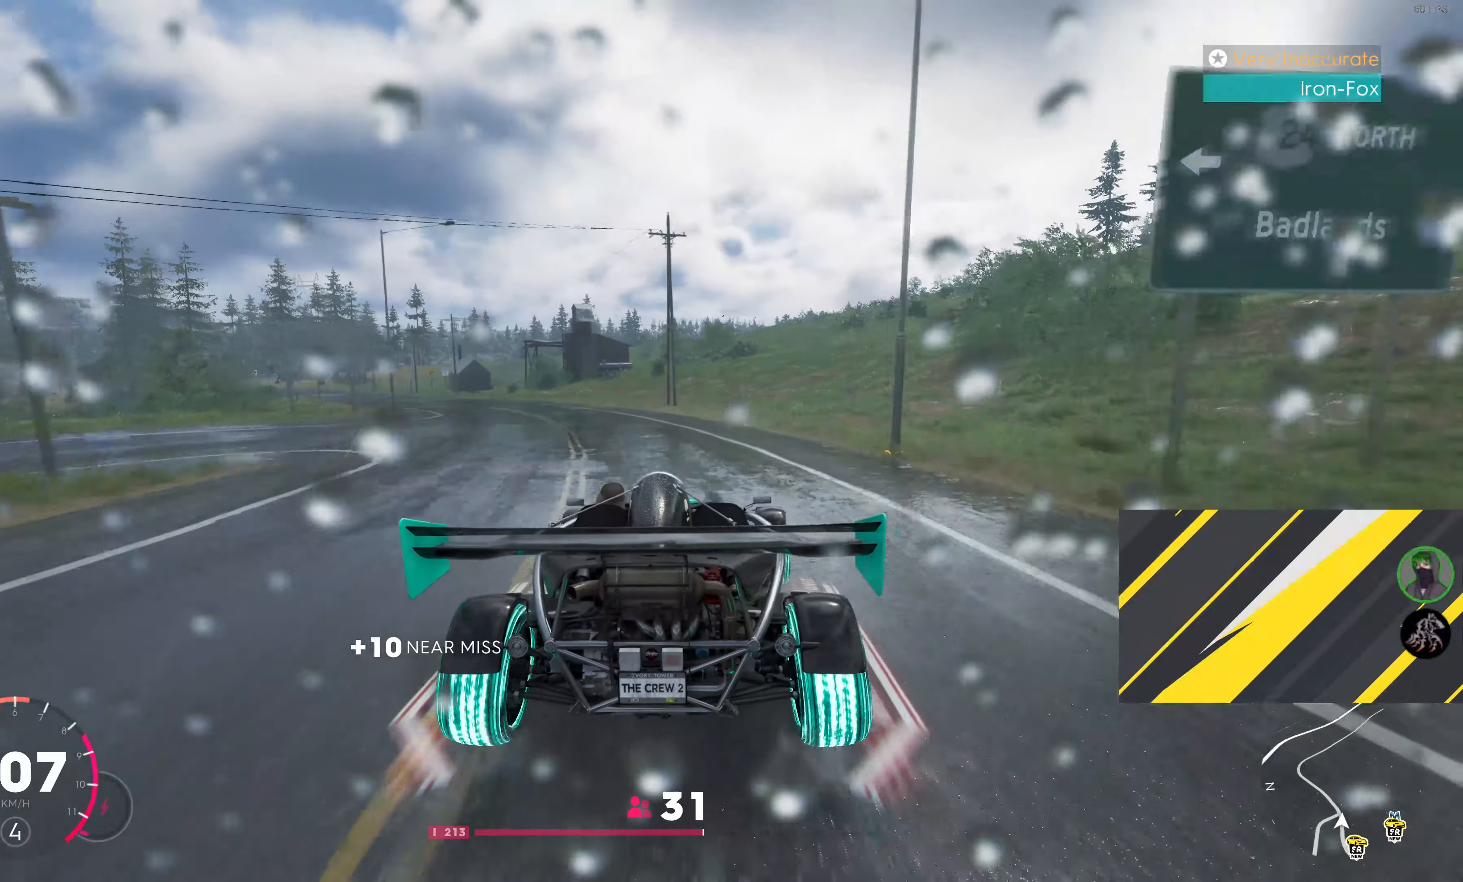
{"buttons": ["R2"], "left_stick": "right", "right_stick": "center", "events": [[100, "left_stick", "center"], [266, "left_stick", "right"]]}
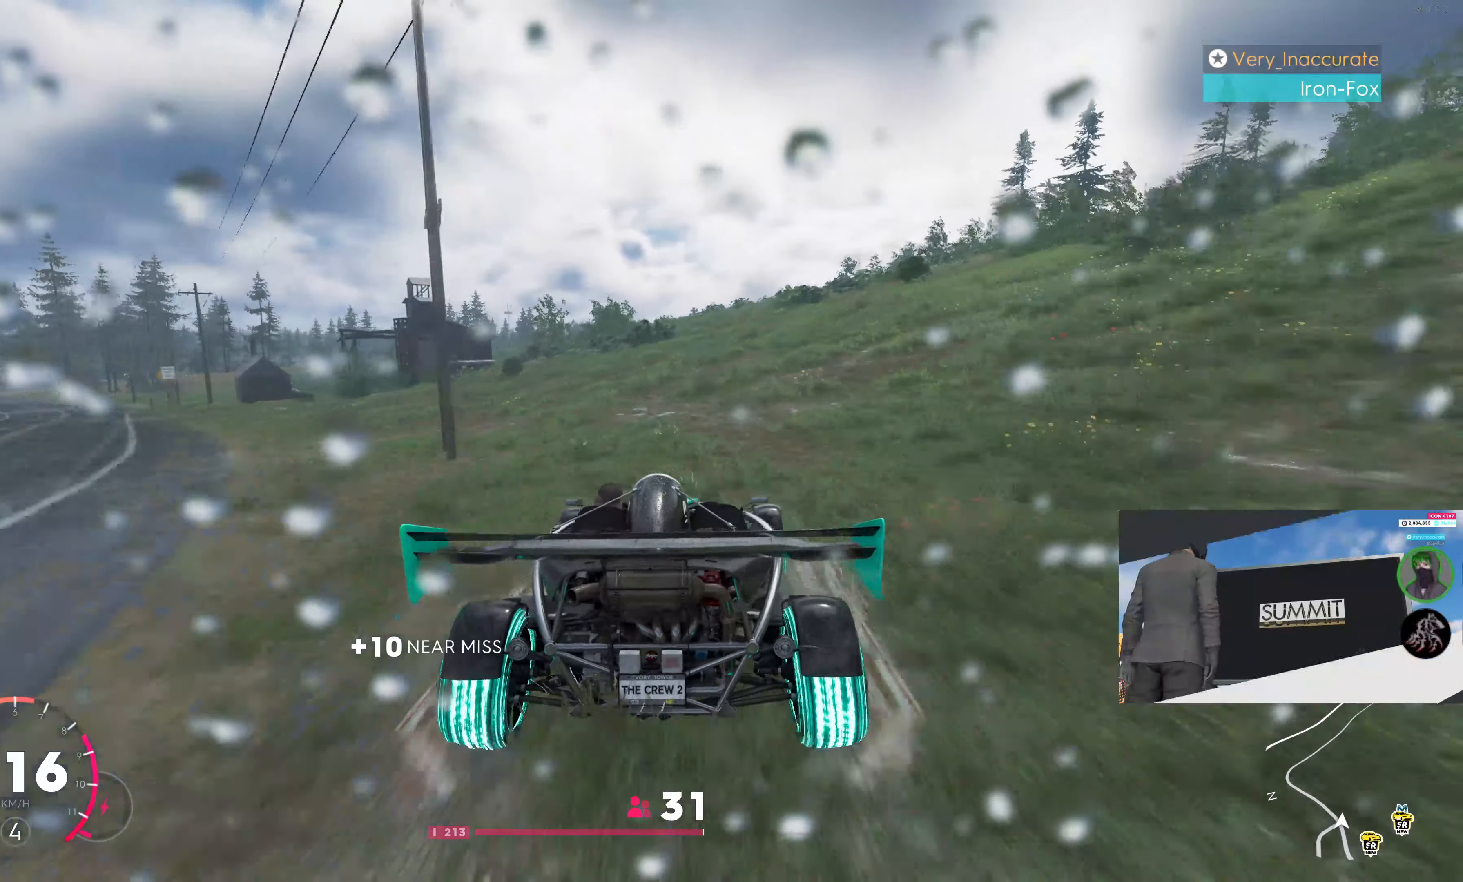
{"buttons": ["R2"], "left_stick": "center", "right_stick": "center", "events": [[16, "left_stick", "center"], [200, "left_stick", "right"], [416, "left_stick", "center"]]}
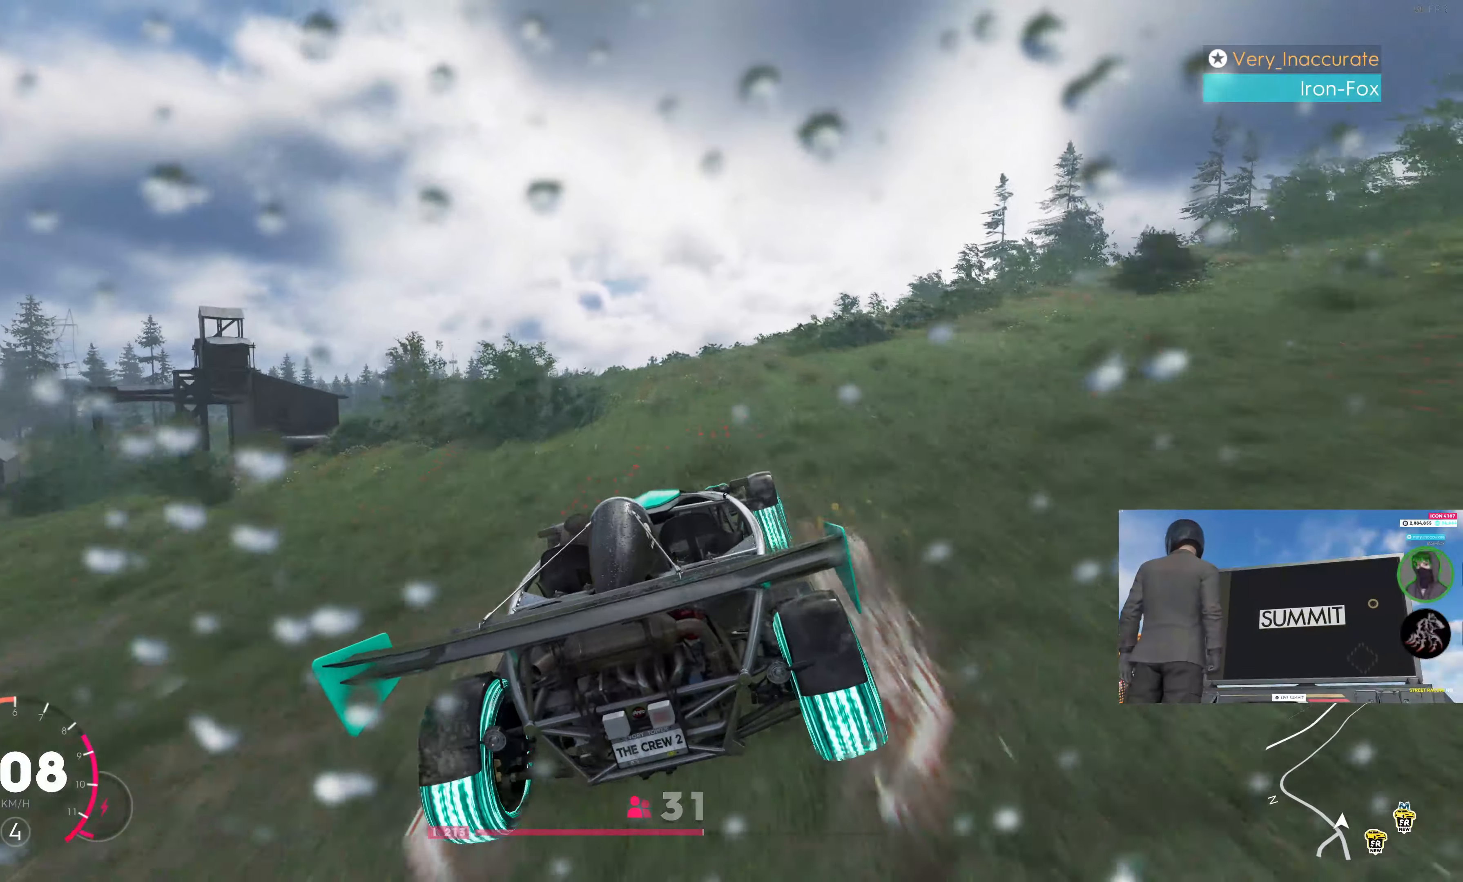
{"buttons": ["R2"], "left_stick": "center", "right_stick": "center", "events": []}
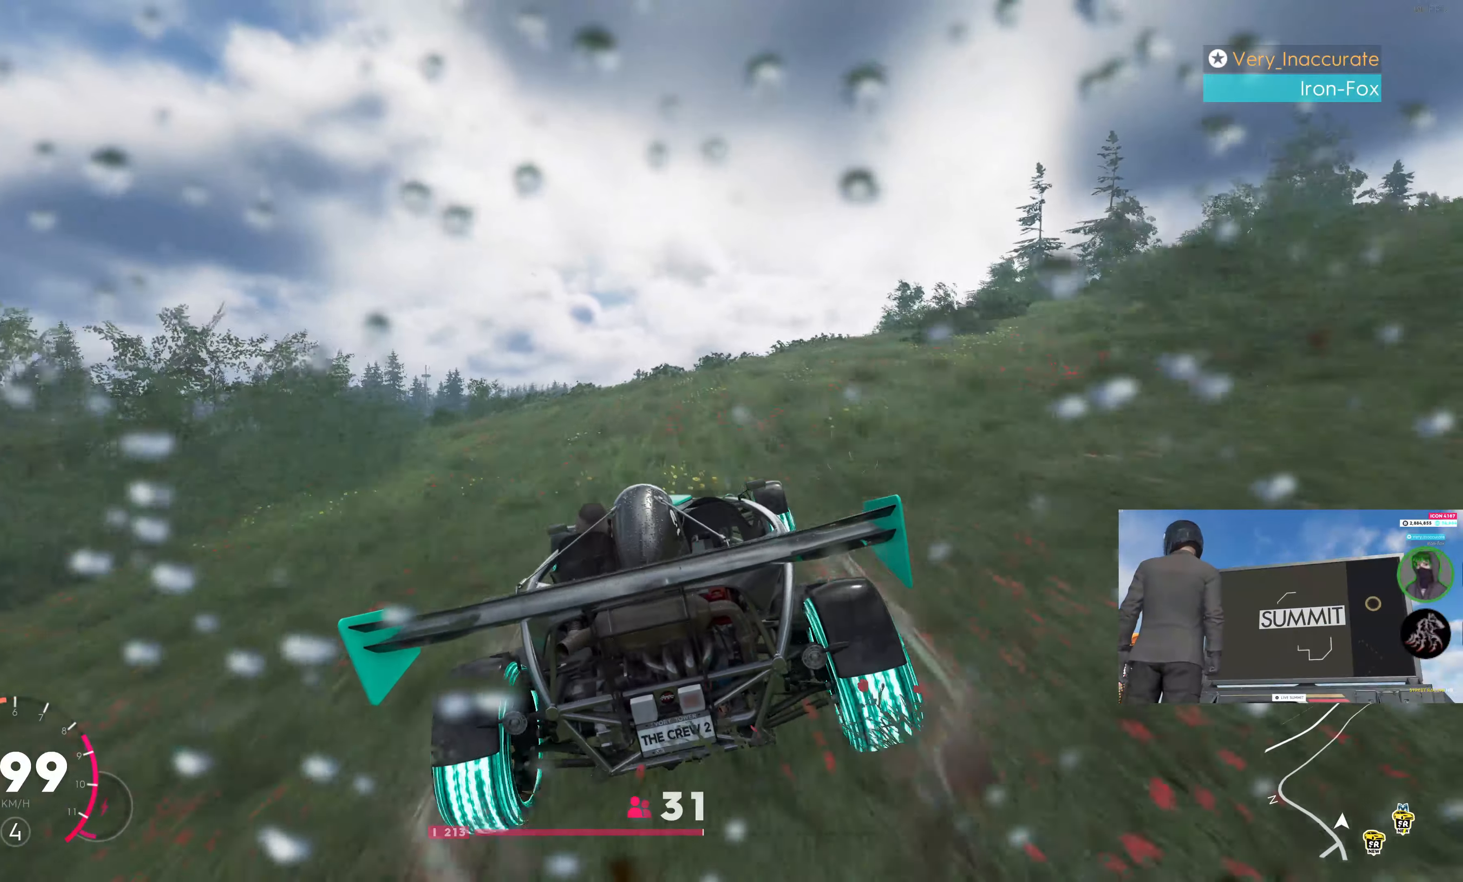
{"buttons": ["R2"], "left_stick": "center", "right_stick": "center", "events": []}
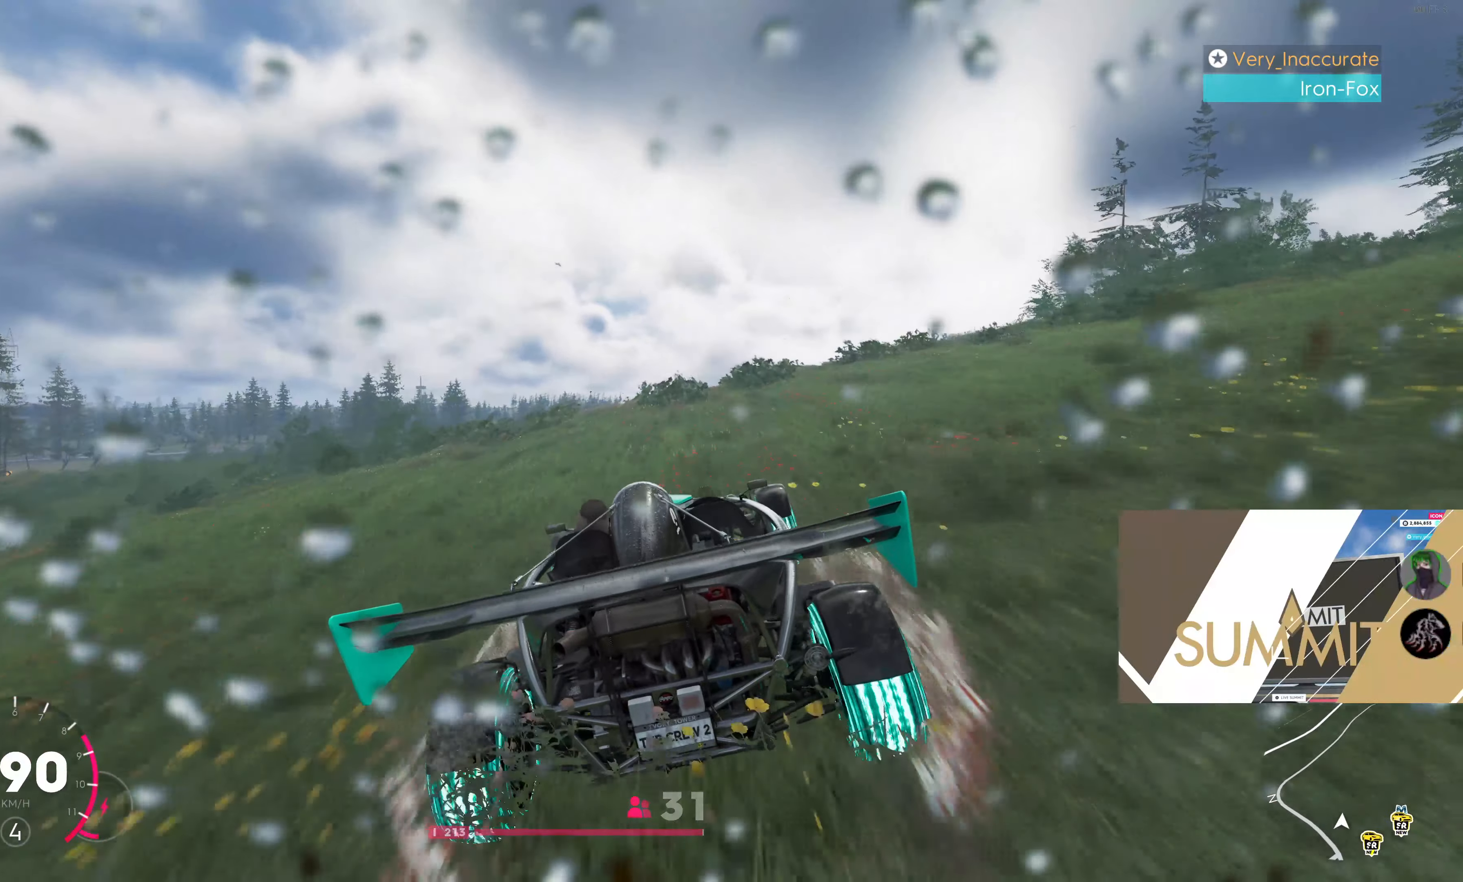
{"buttons": ["R2"], "left_stick": "center", "right_stick": "center", "events": []}
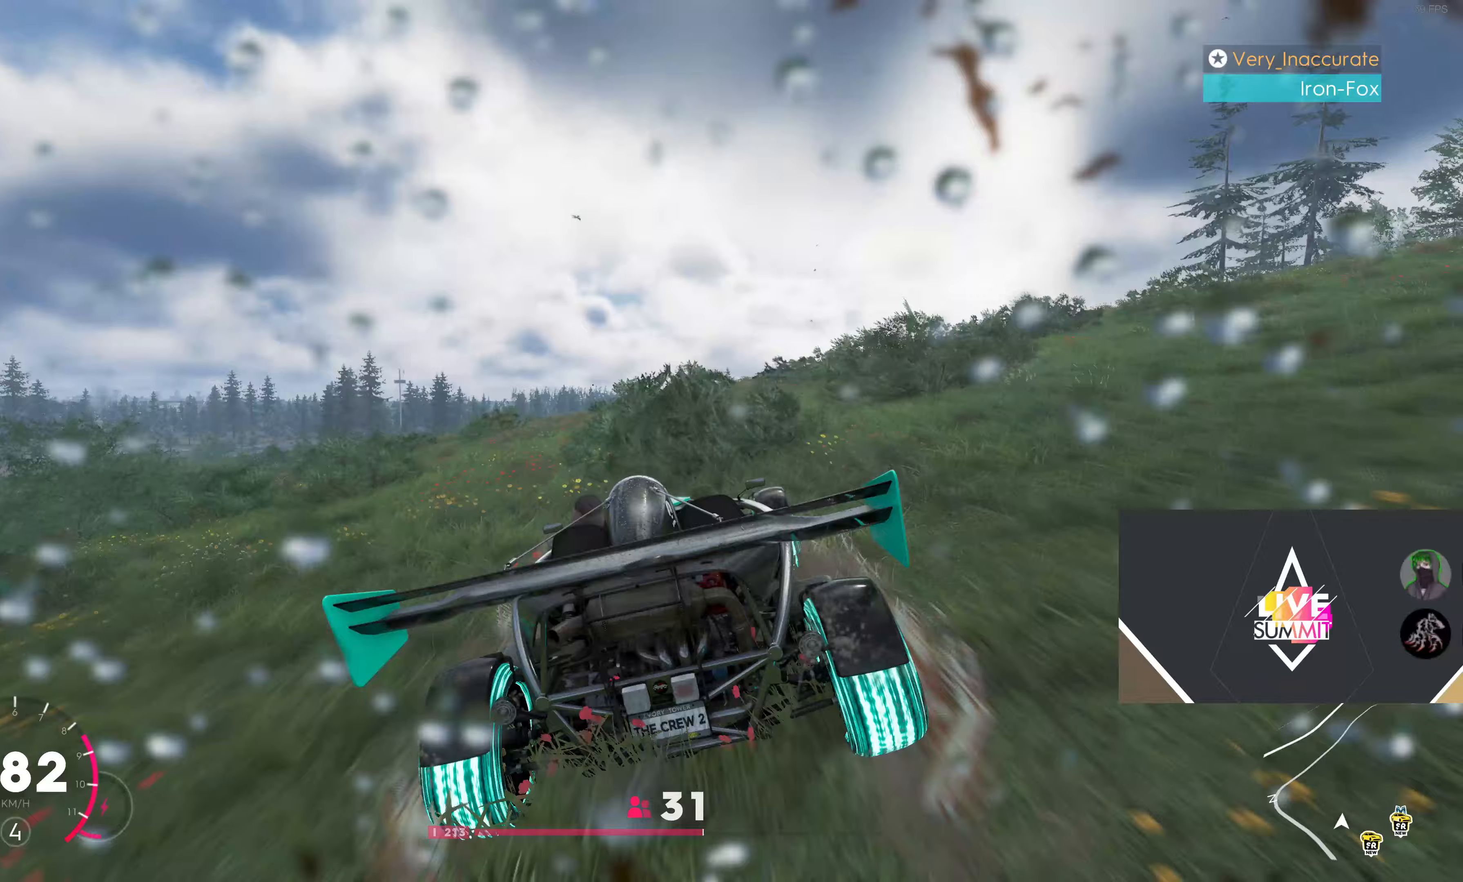
{"buttons": ["SQUARE", "R2"], "left_stick": "center", "right_stick": "center", "events": [[200, "SQUARE", "down"]]}
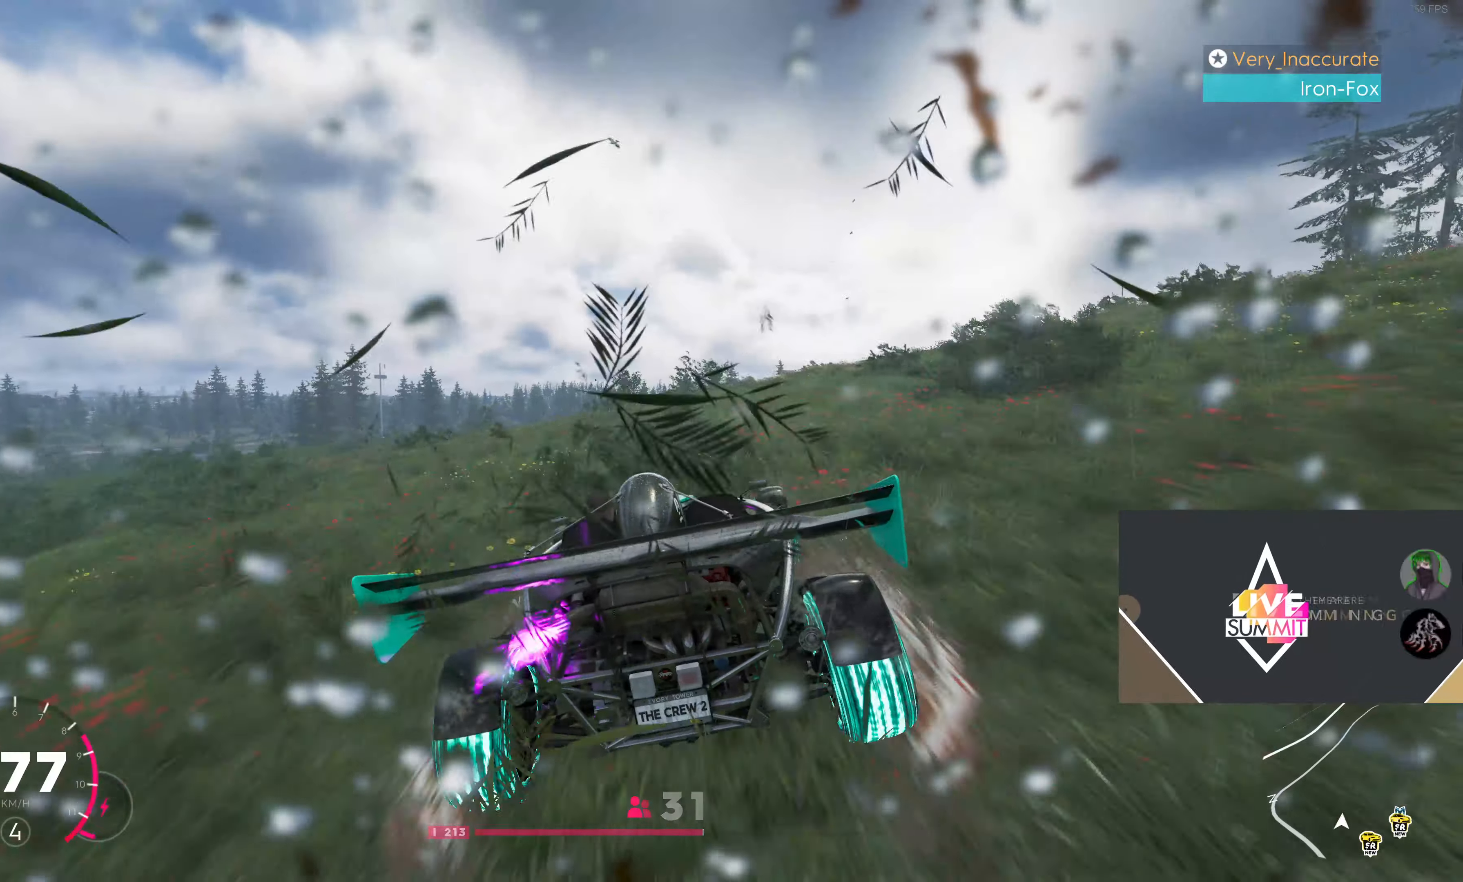
{"buttons": ["SQUARE", "R2"], "left_stick": "center", "right_stick": "center", "events": []}
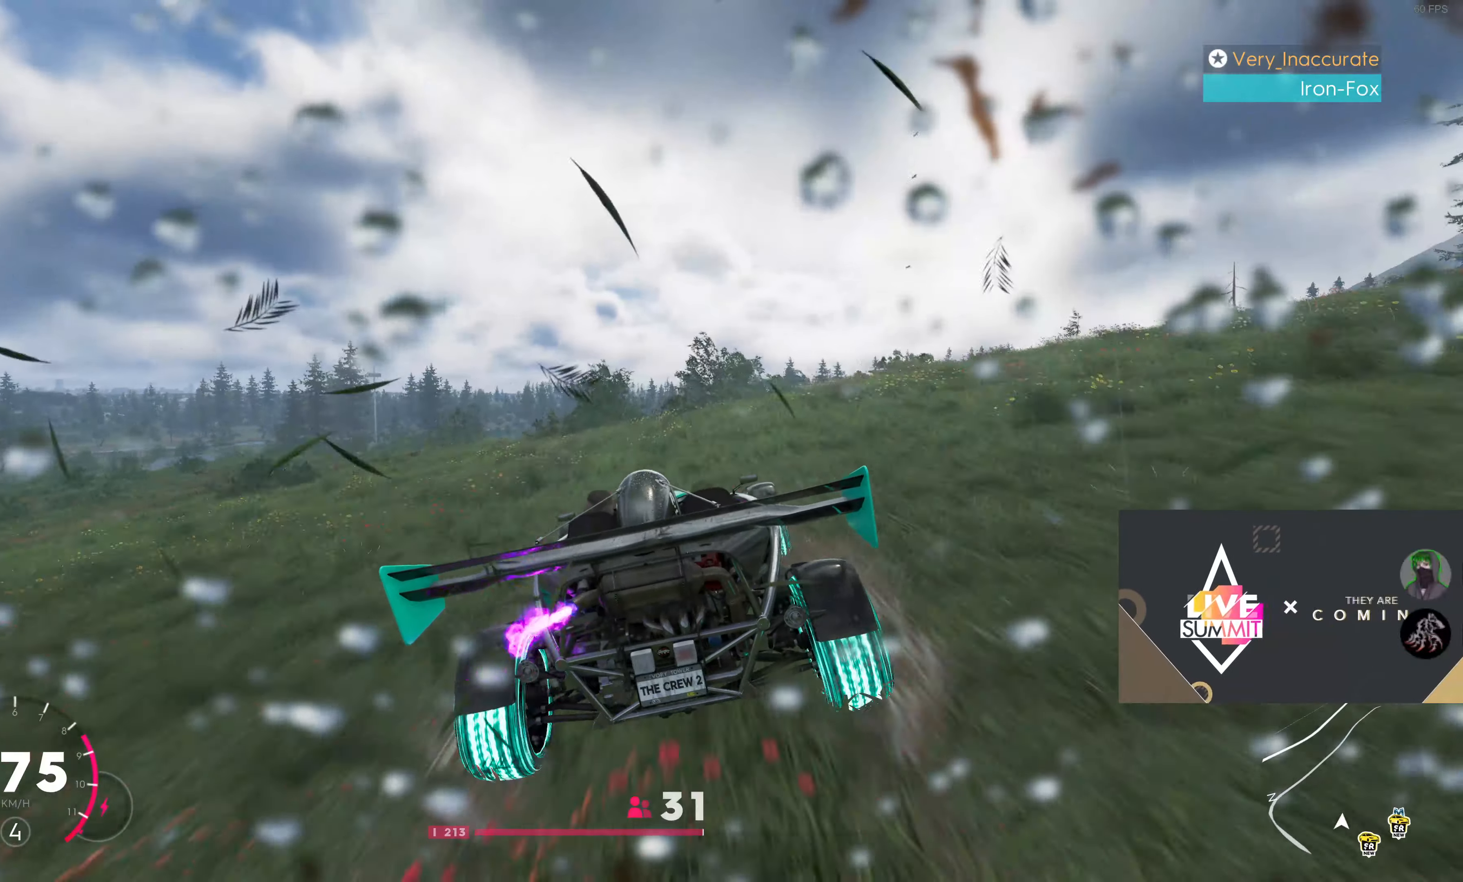
{"buttons": ["SQUARE", "R2"], "left_stick": "center", "right_stick": "center", "events": []}
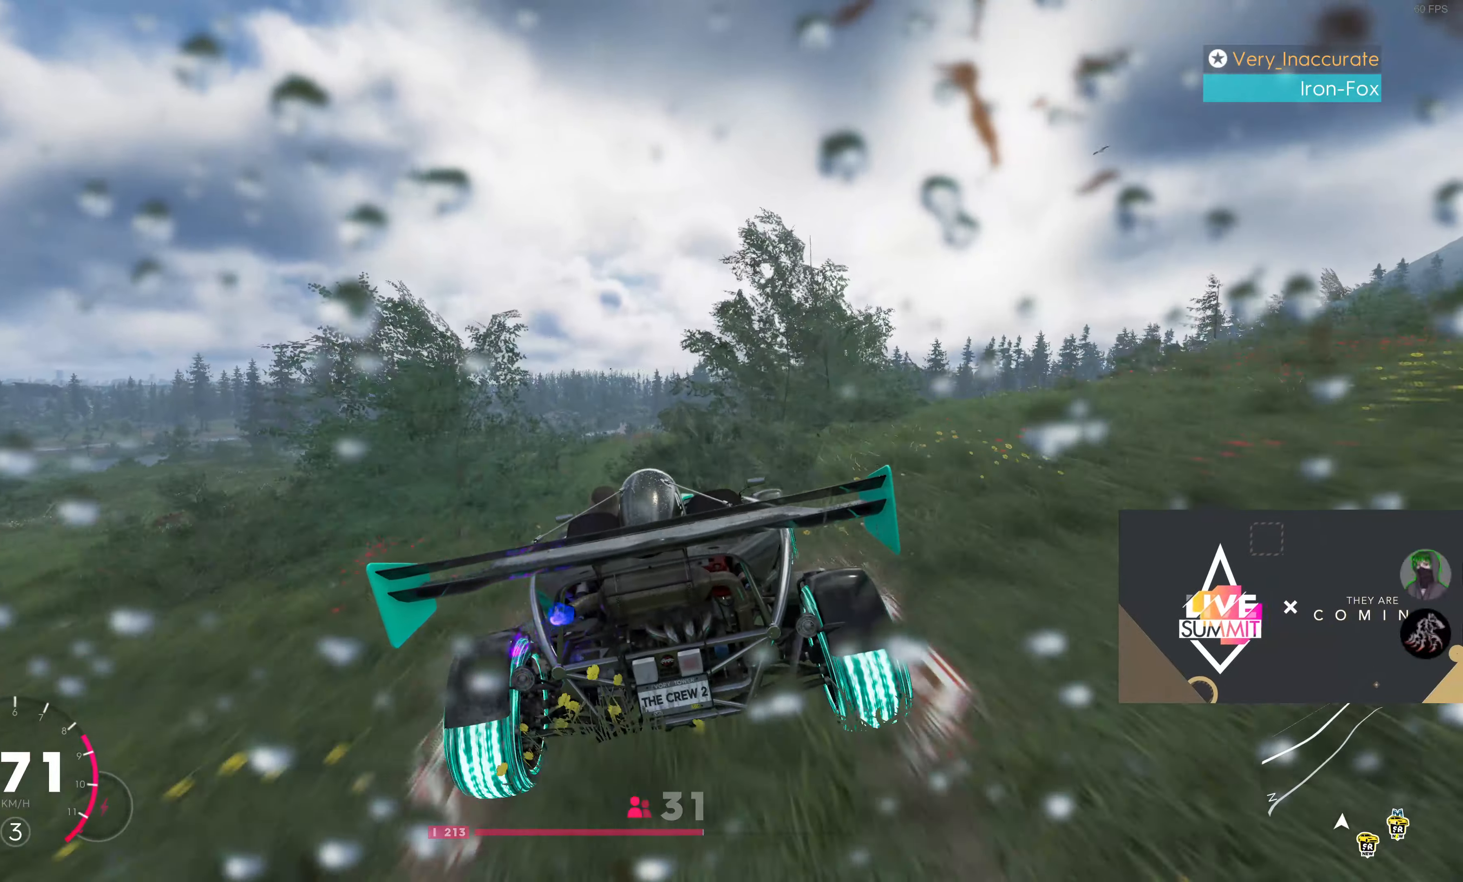
{"buttons": ["R2"], "left_stick": "center", "right_stick": "center", "events": [[17, "SQUARE", "up"]]}
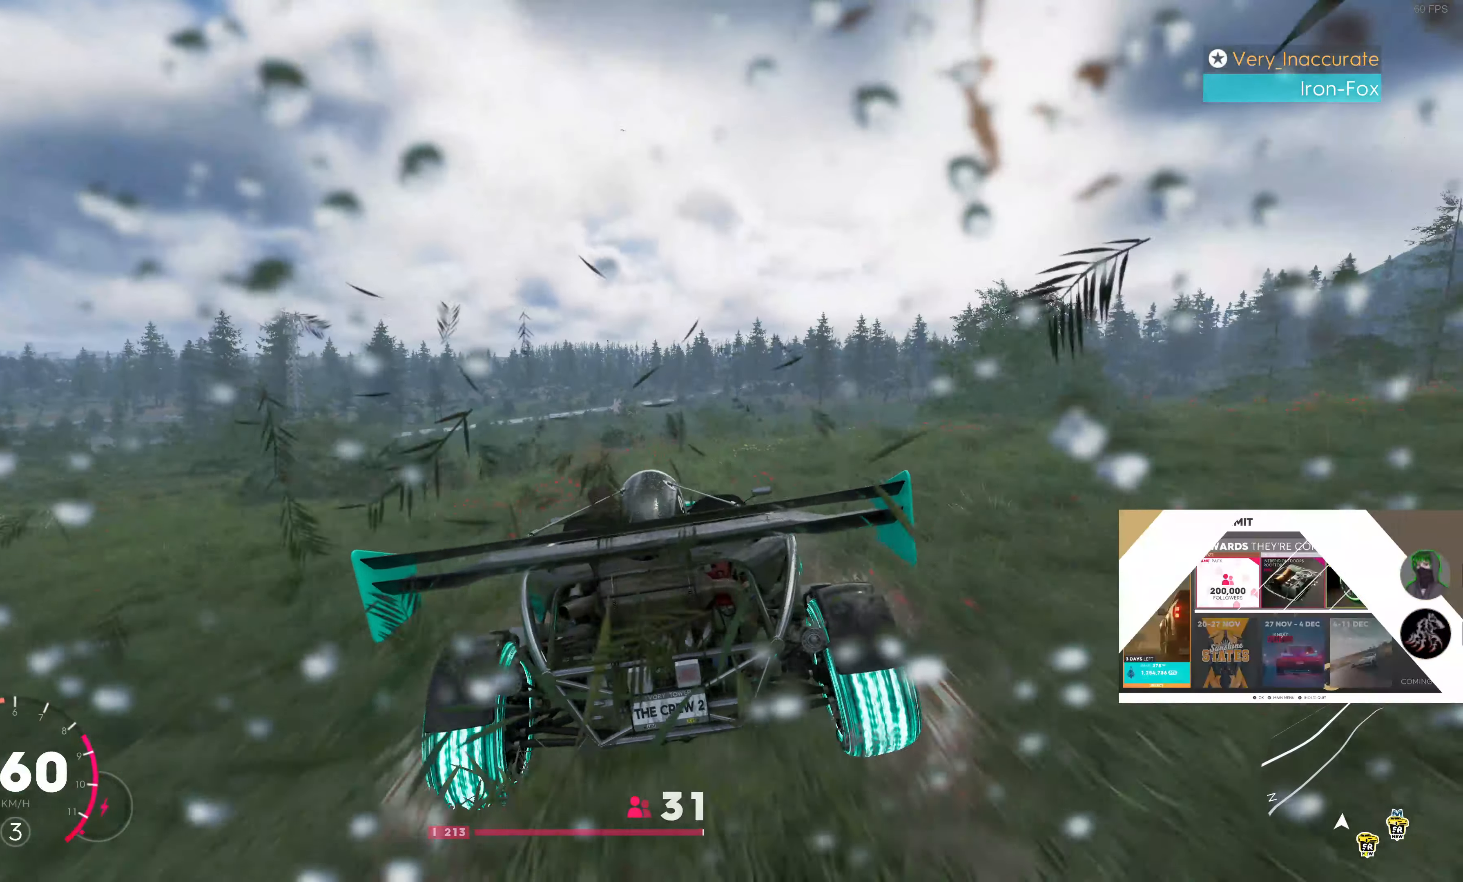
{"buttons": ["R2"], "left_stick": "center", "right_stick": "center"}
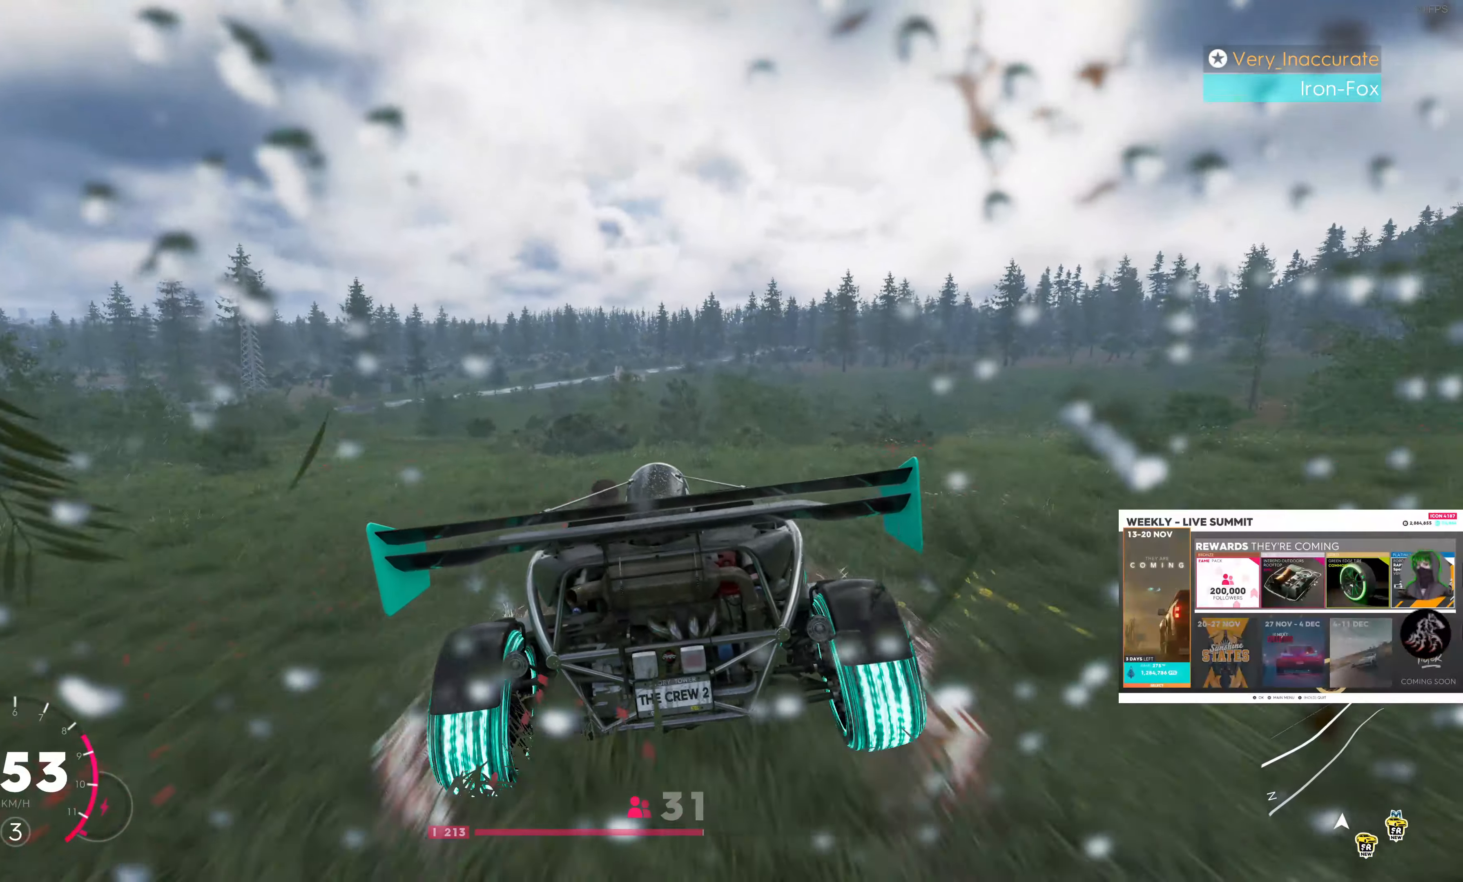
{"buttons": ["R2"], "left_stick": "center", "right_stick": "center", "events": []}
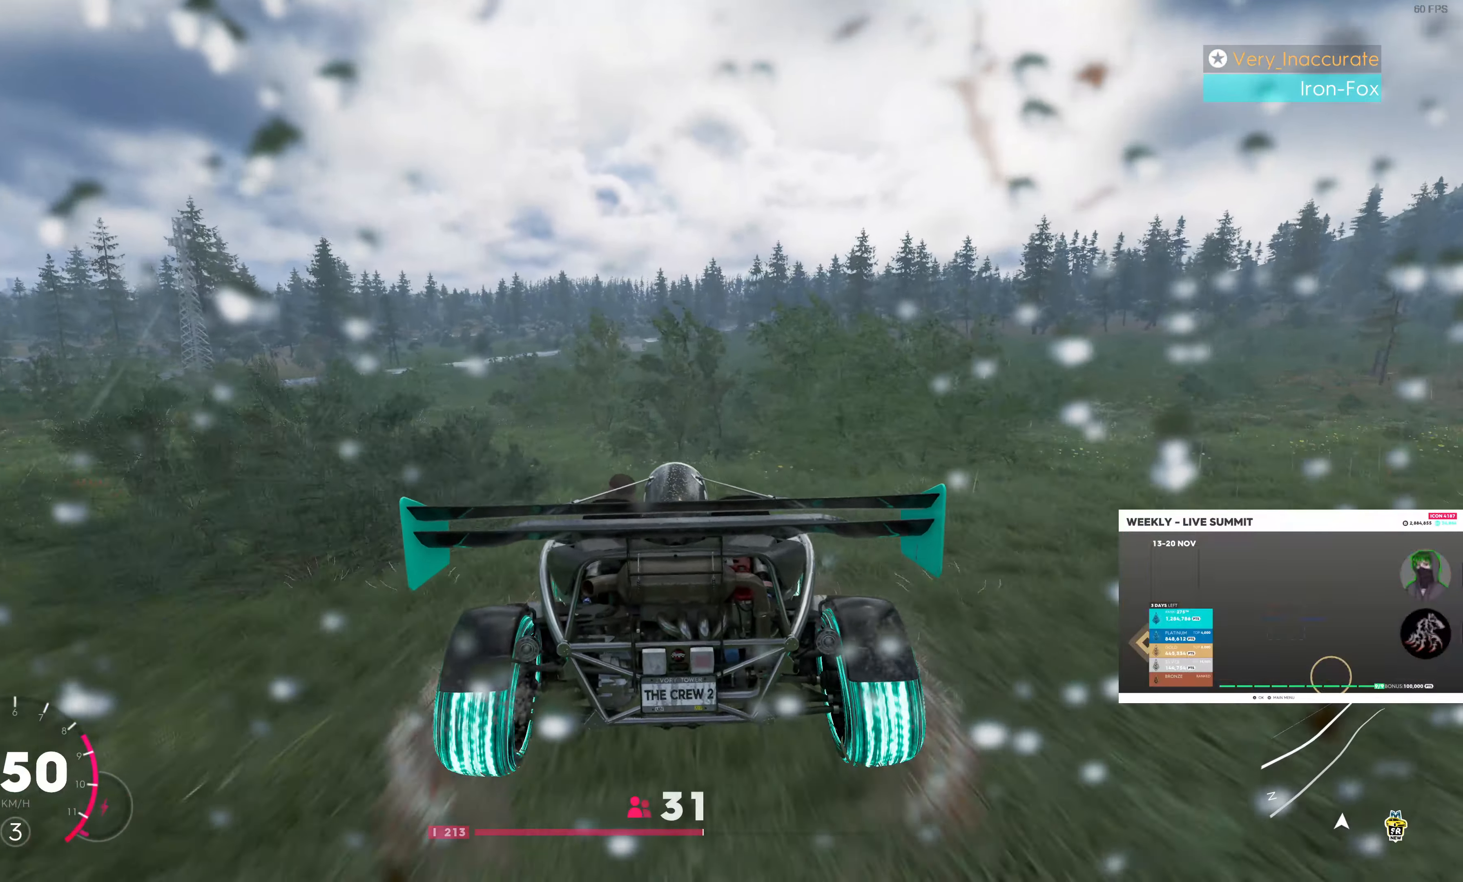
{"buttons": ["R2"], "left_stick": "center", "right_stick": "center", "events": []}
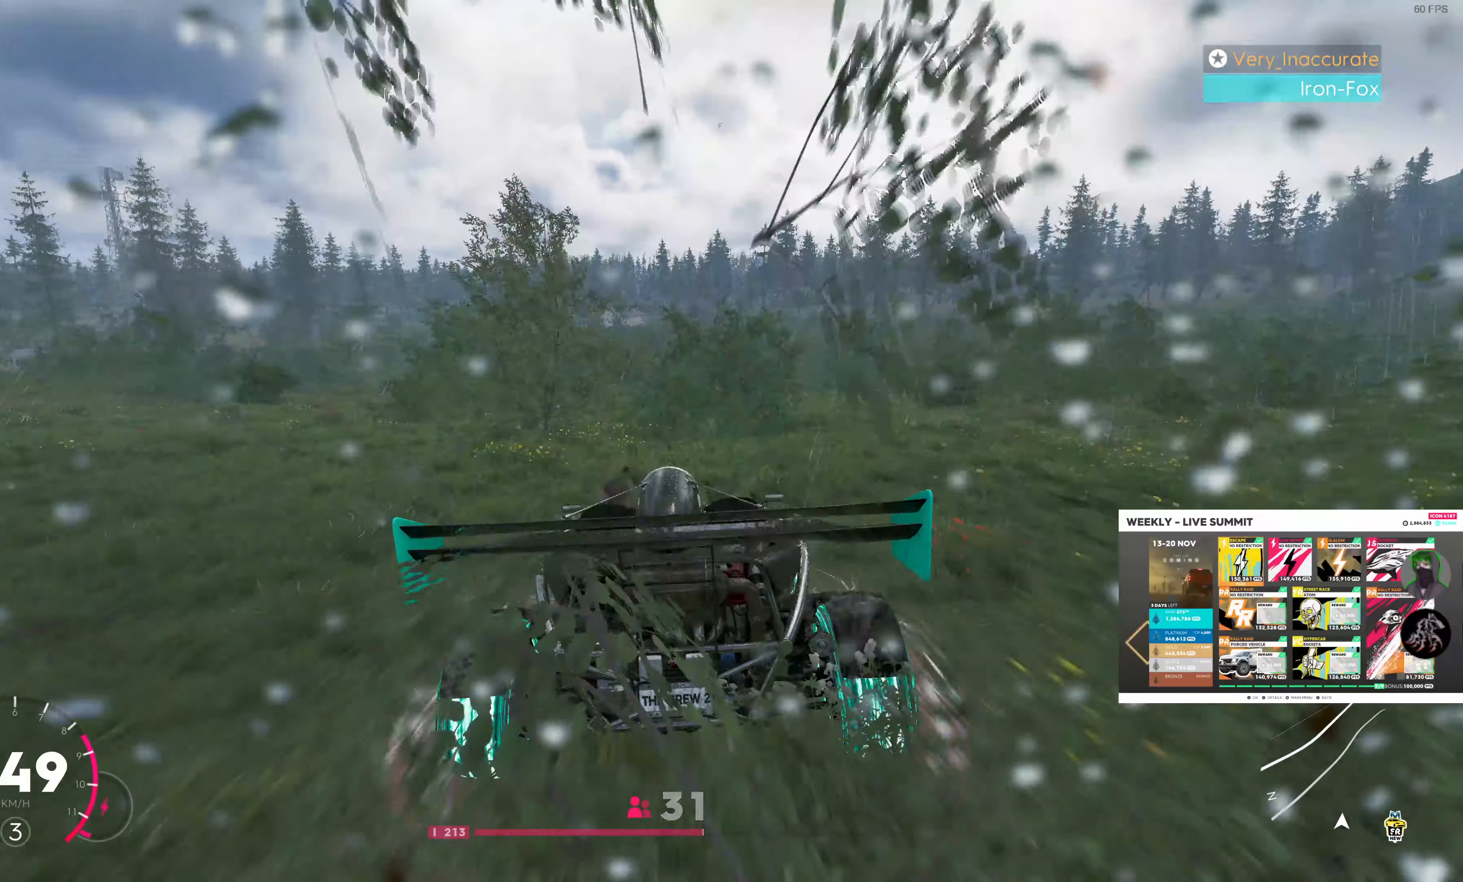
{"buttons": ["R2"], "left_stick": "center", "right_stick": "center", "events": []}
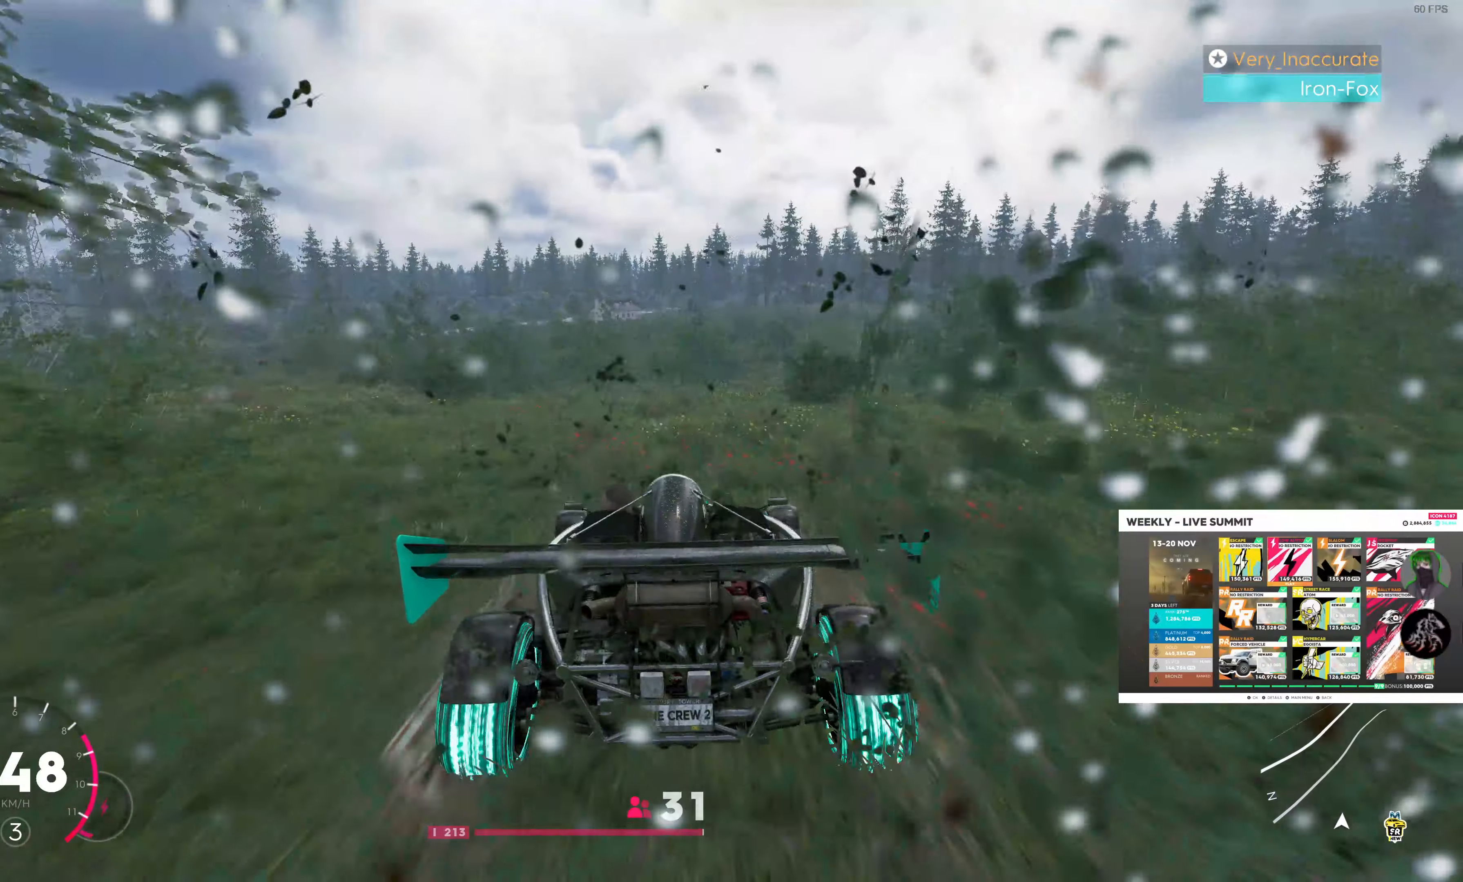
{"buttons": ["R2"], "left_stick": "center", "right_stick": "center", "events": []}